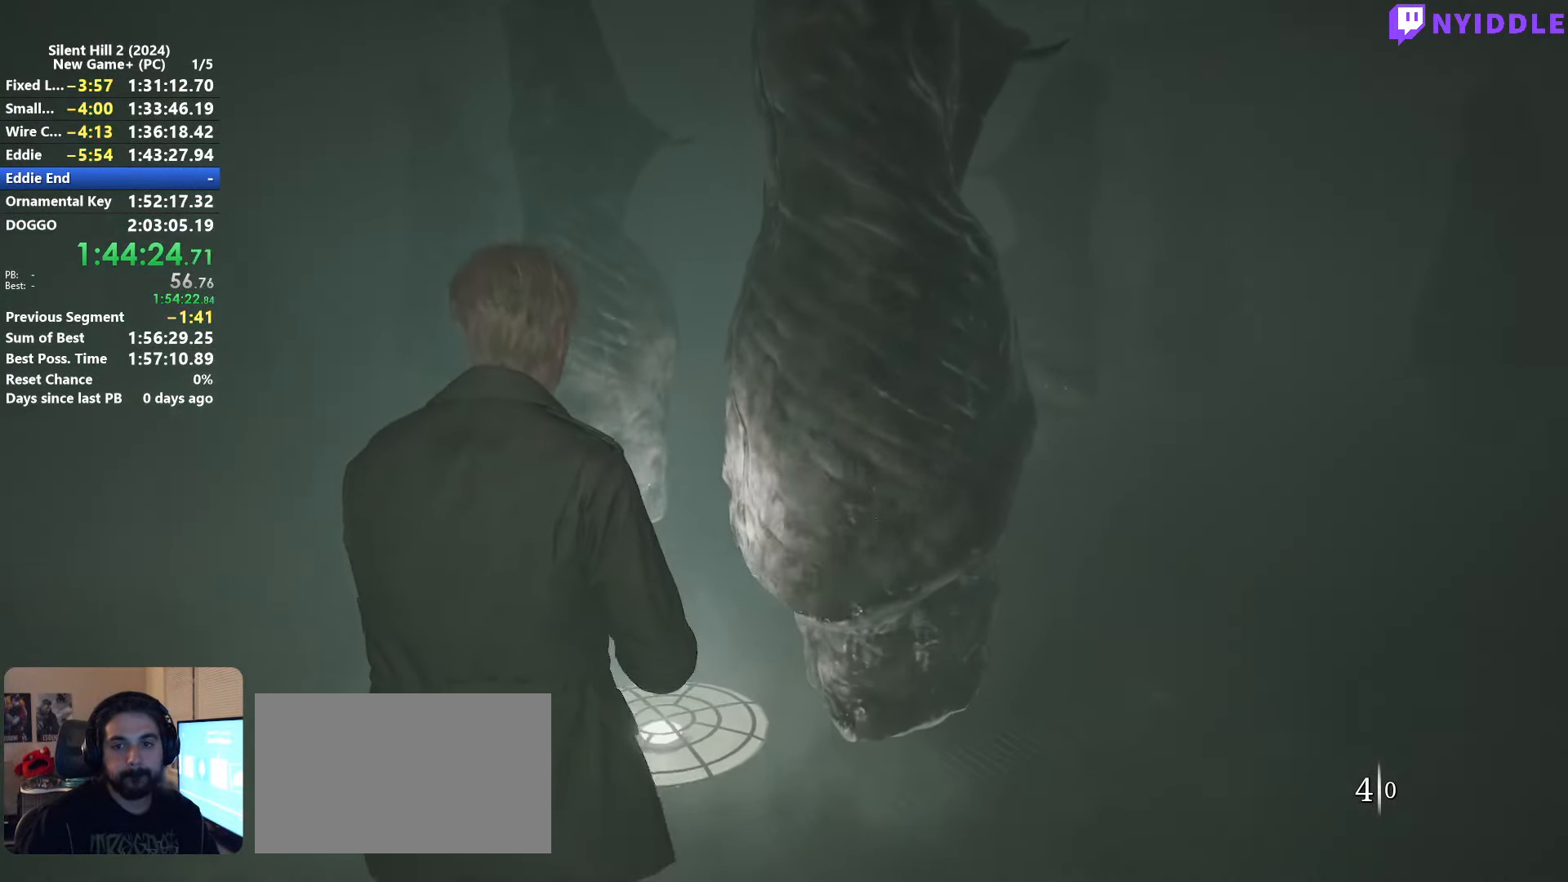
Gameplay with keyboard and mouse; each line is a JSON object with the keys and mouse buttons held at the frame after it. "events" lists presses ("down") and releases ("up") of "1", "2", "3", "4", "5", "a", "alt", "c", "ctrl", "d", "e", "f", "g", "q", "r", "s", "shift", "space", "tab", "v", "w", "x", "z", "mouse_left", "mouse_right", "mouse_mb4", "mouse_wheel_up" and "mouse_wheel_down" between this image and that frame as [ms after this image, input, new state], when the widget could be followed in between. "mouse_left", "mouse_right", "mouse_mb4", "mouse_wheel_up", "mouse_wheel_down" = the "left", "right", "mb4", "wheel_up", "wheel_down" buttons of the "mouse" list. No other keys are recorded. Not read: mouse_move.
{"keys": ["shift", "w"], "mouse": [], "events": [[34, "a", "down"], [234, "a", "up"]]}
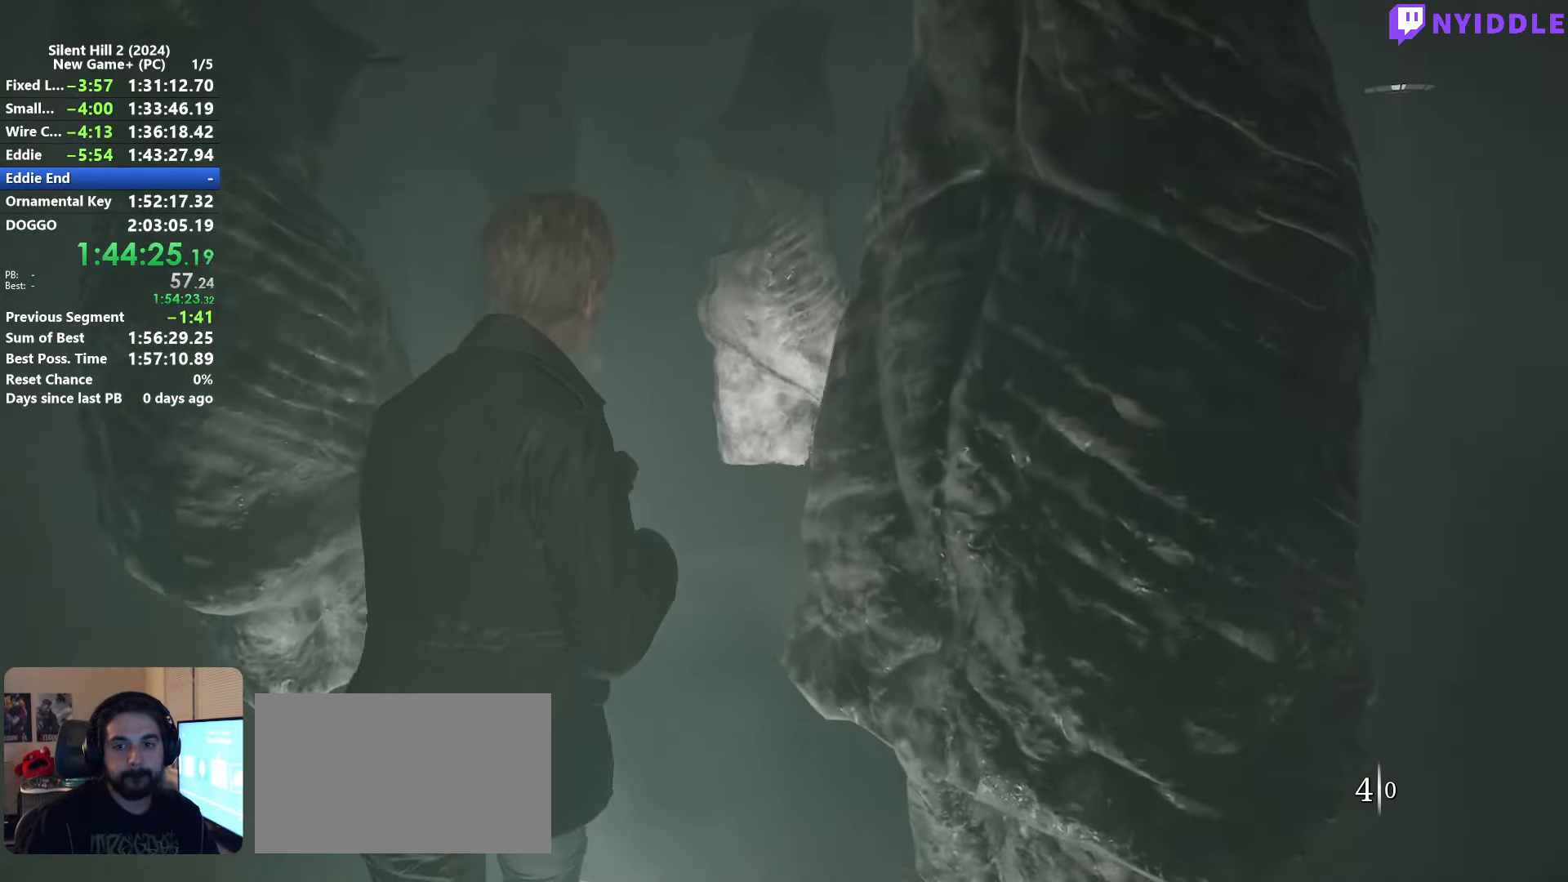
{"keys": ["shift", "w"], "mouse": [], "events": [[334, "a", "down"], [434, "a", "up"]]}
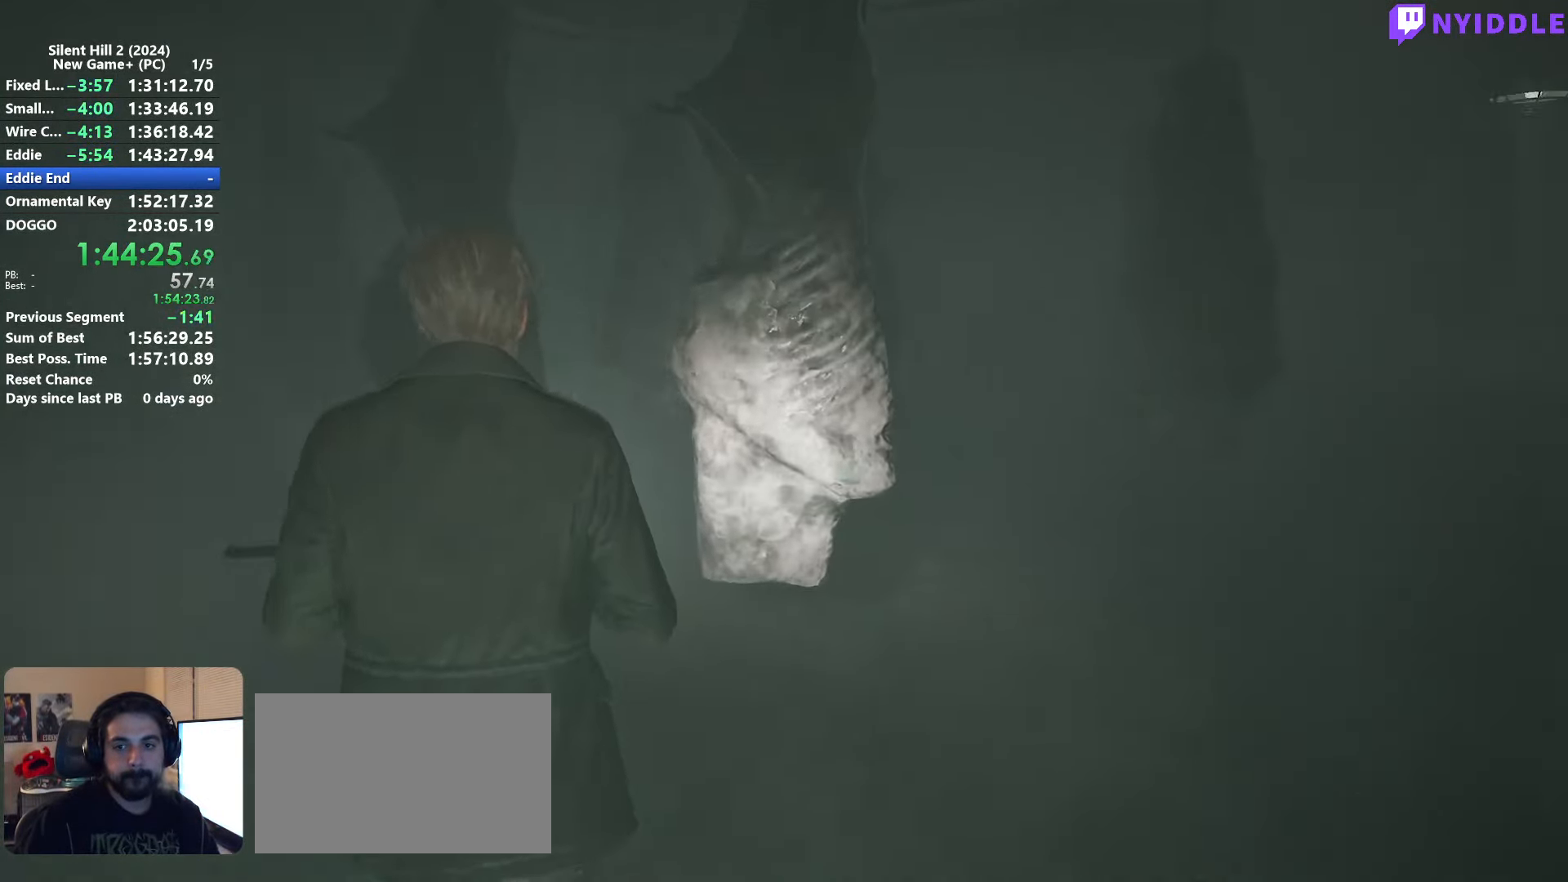
{"keys": ["shift", "w"], "mouse": [], "events": [[17, "a", "down"], [117, "a", "up"], [217, "a", "down"], [400, "a", "up"]]}
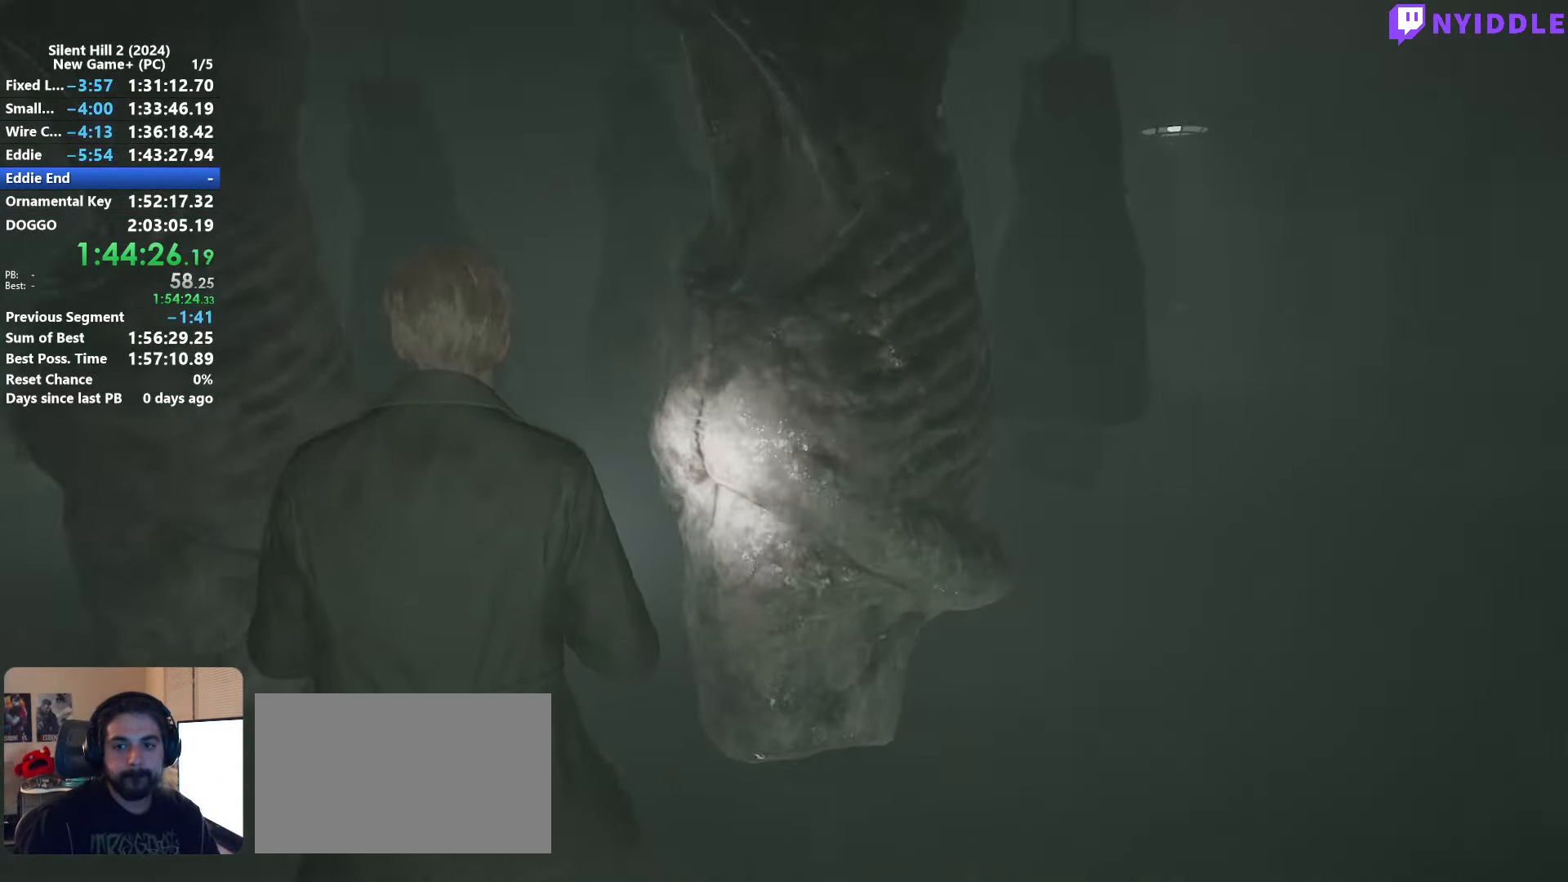
{"keys": ["a", "shift", "w"], "mouse": [], "events": [[34, "a", "down"], [134, "a", "up"], [500, "a", "down"]]}
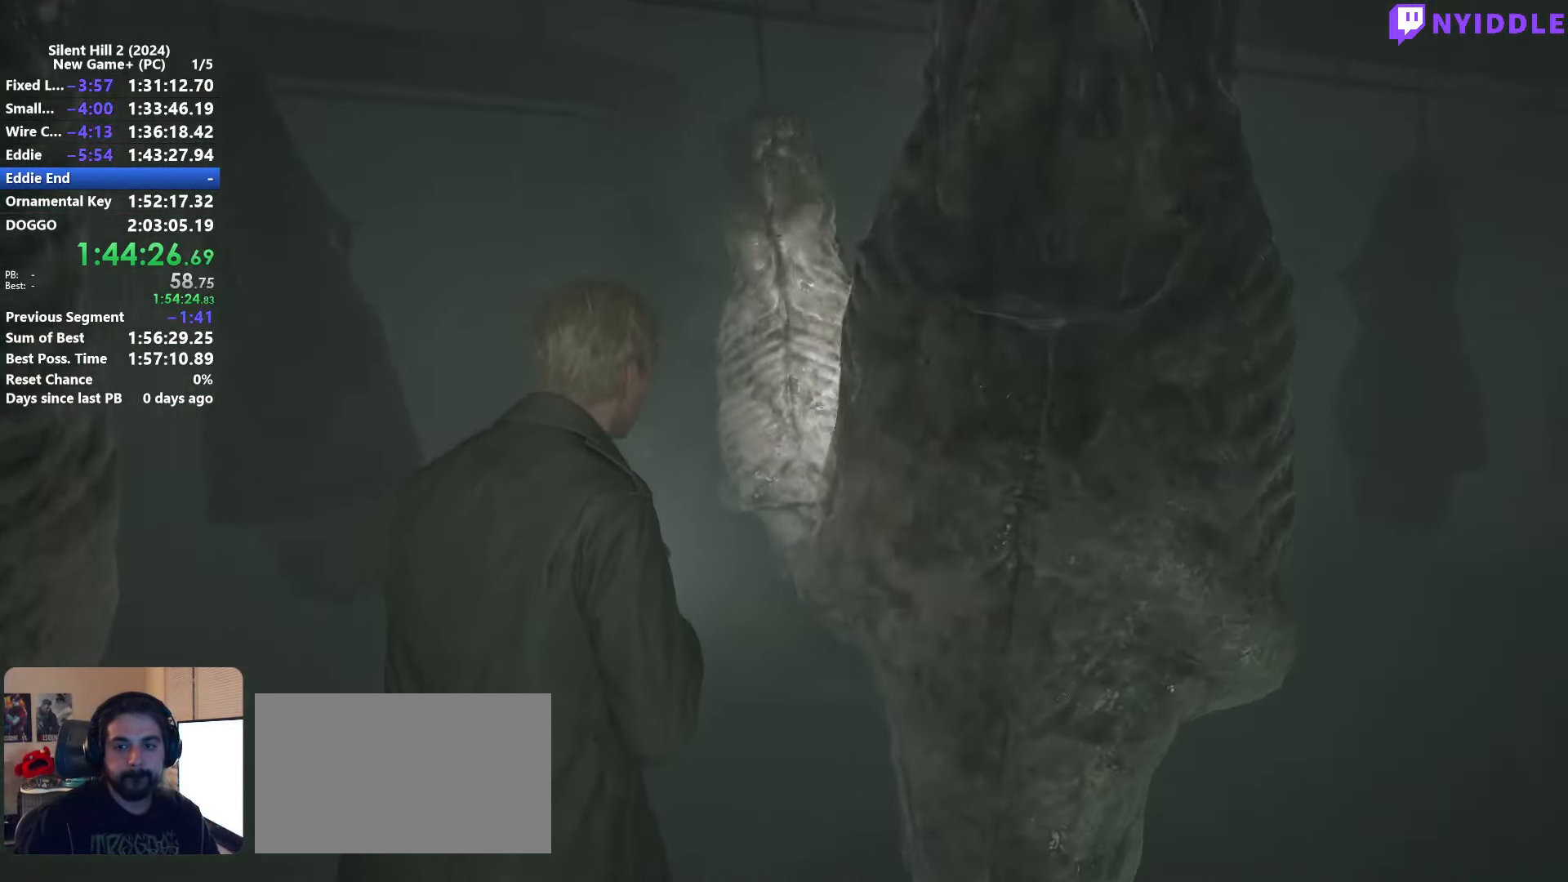
{"keys": ["shift", "w"], "mouse": [], "events": [[150, "a", "up"], [250, "d", "down"], [333, "d", "up"]]}
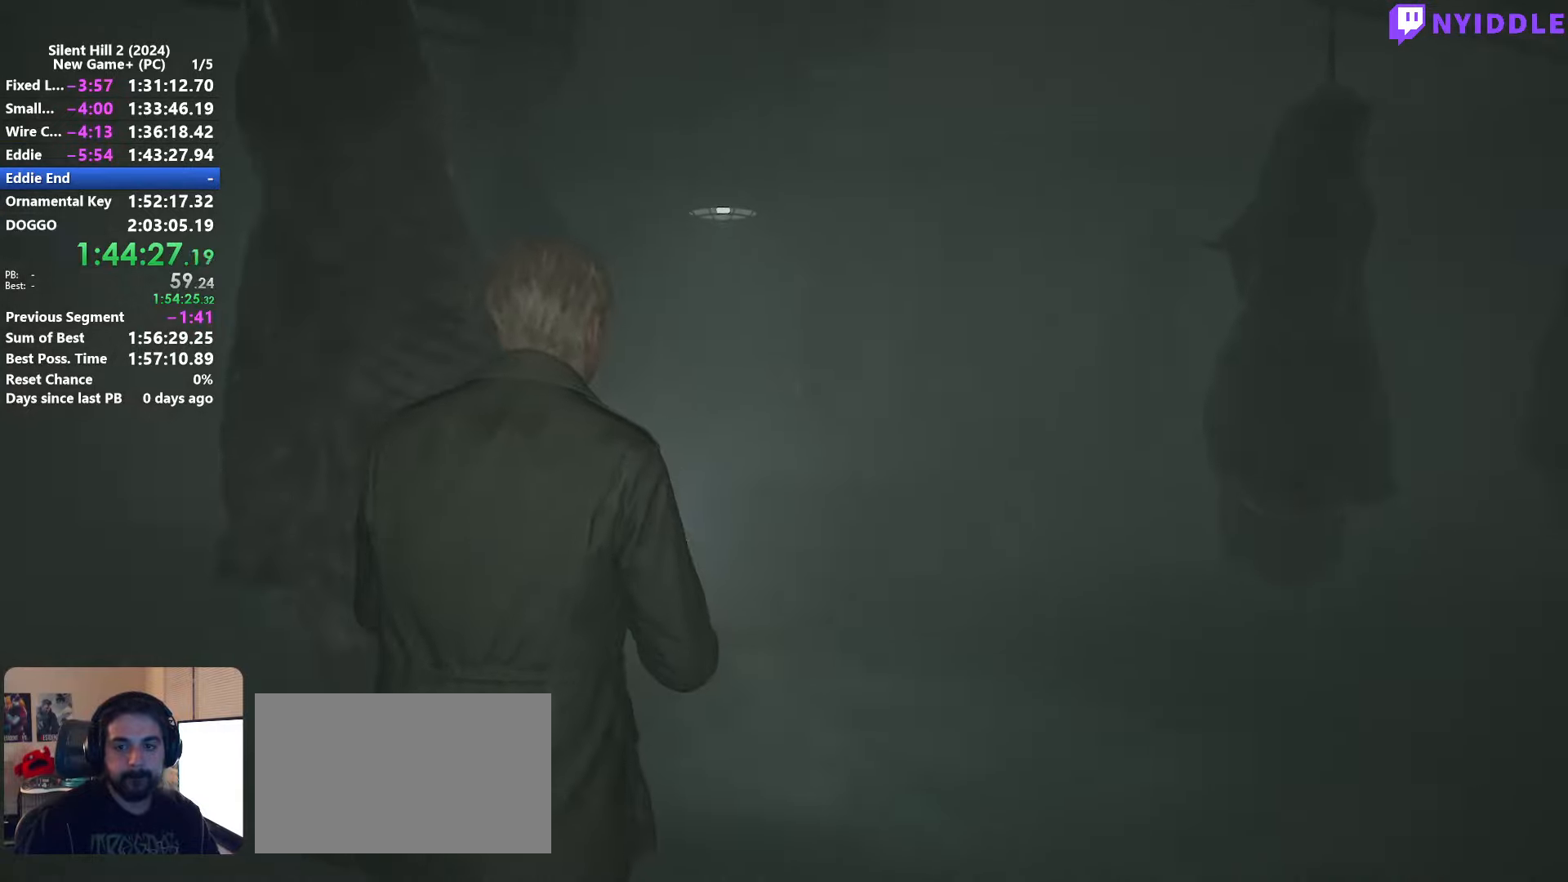
{"keys": ["a", "shift", "w"], "mouse": [], "events": [[500, "a", "down"]]}
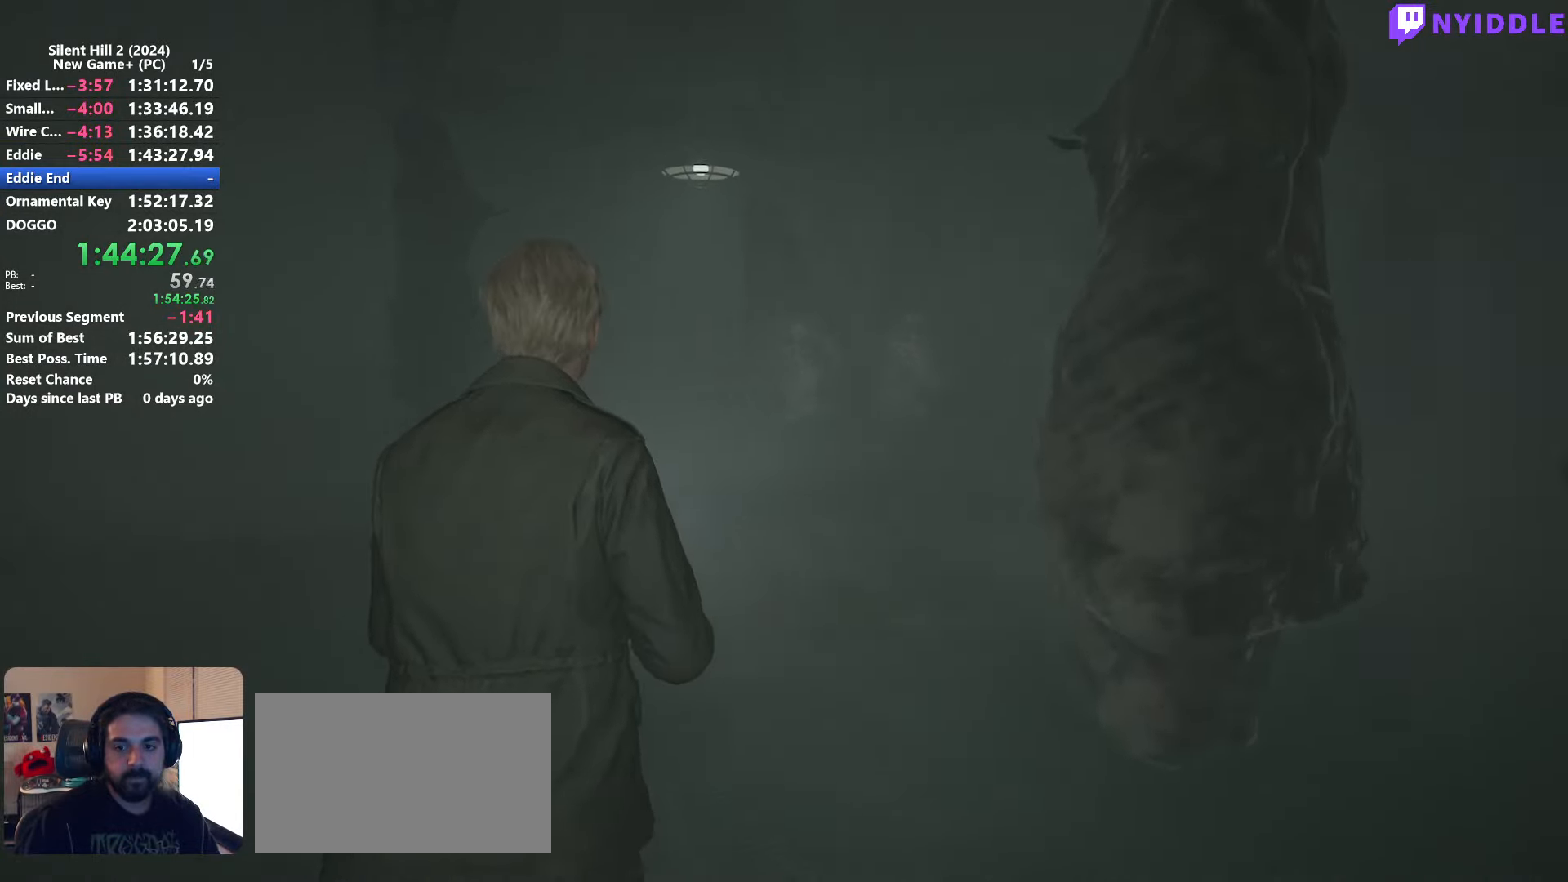
{"keys": ["a", "shift", "w"], "mouse": [], "events": [[83, "a", "up"], [466, "a", "down"]]}
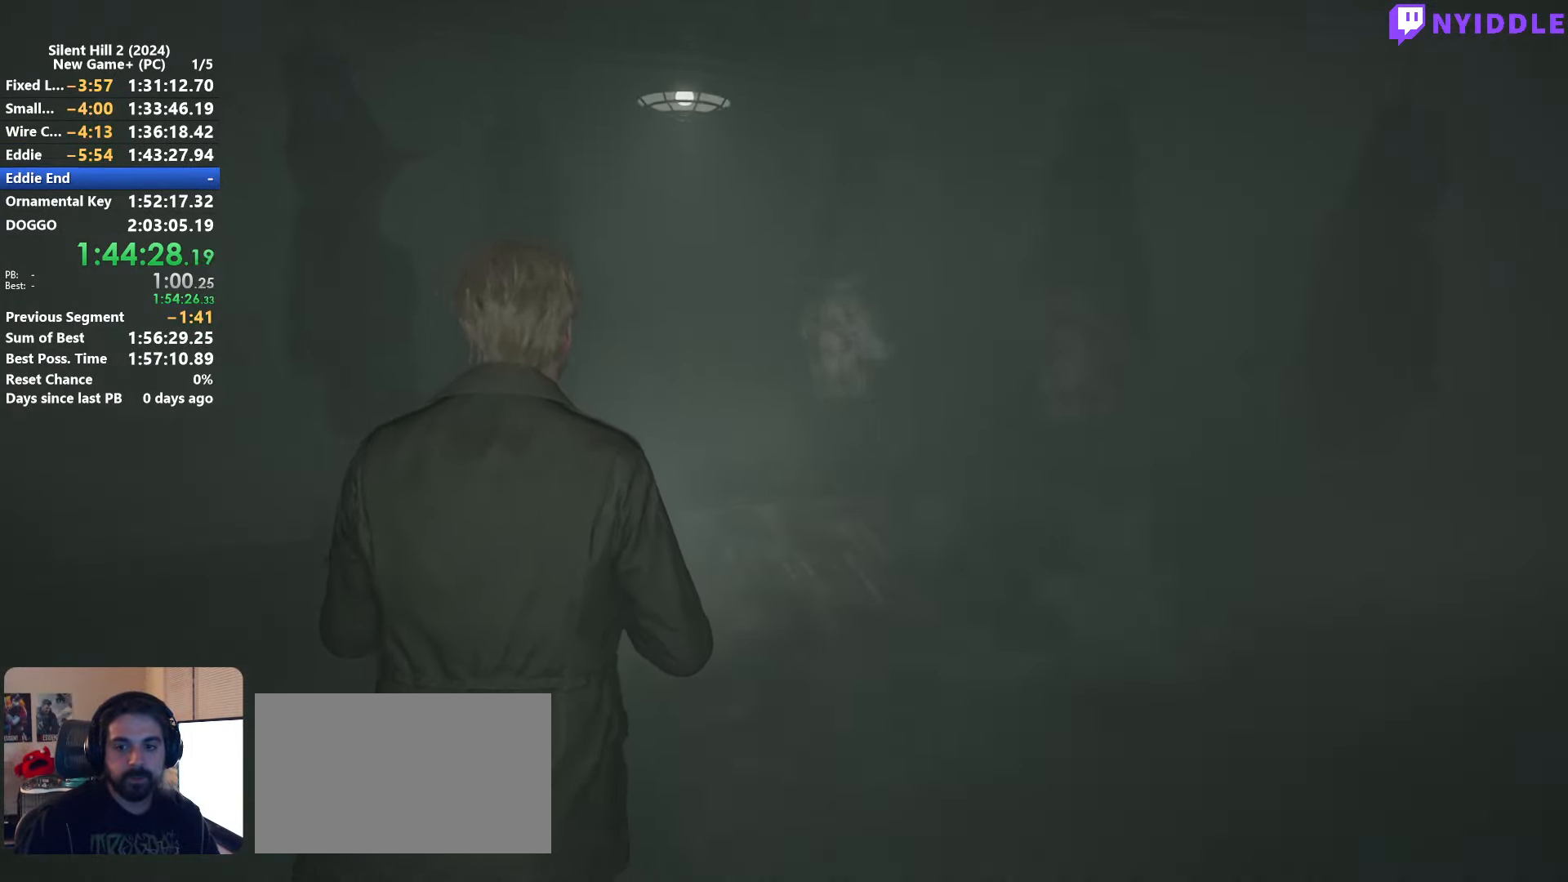
{"keys": ["a", "shift", "w"], "mouse": [], "events": [[50, "a", "up"], [483, "a", "down"]]}
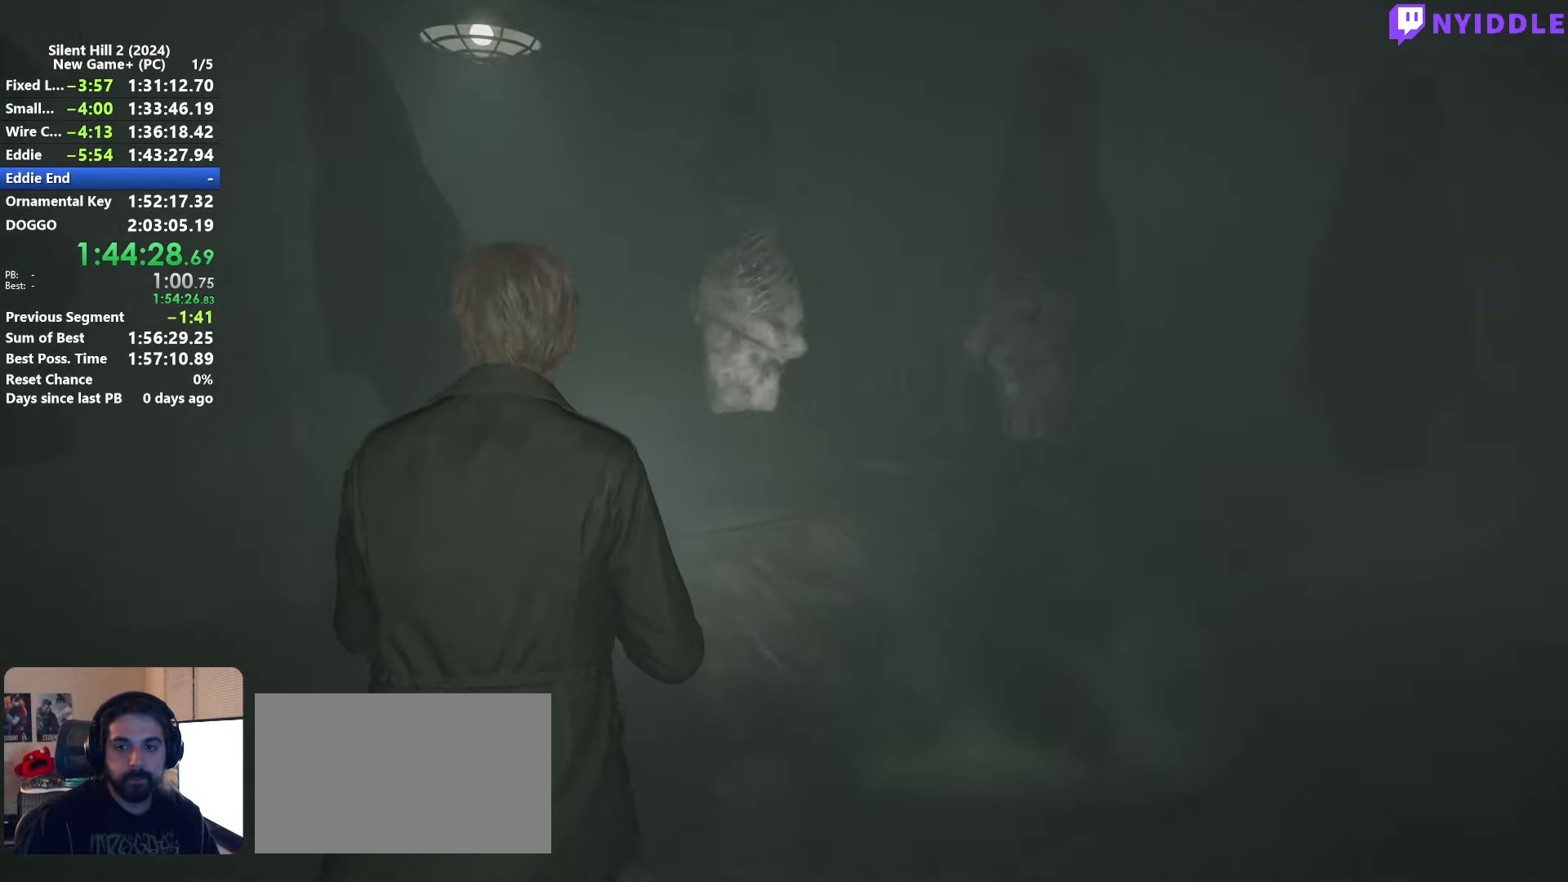
{"keys": ["d", "shift", "w"], "mouse": [], "events": [[66, "a", "up"], [166, "d", "down"], [250, "space", "down"], [400, "space", "up"]]}
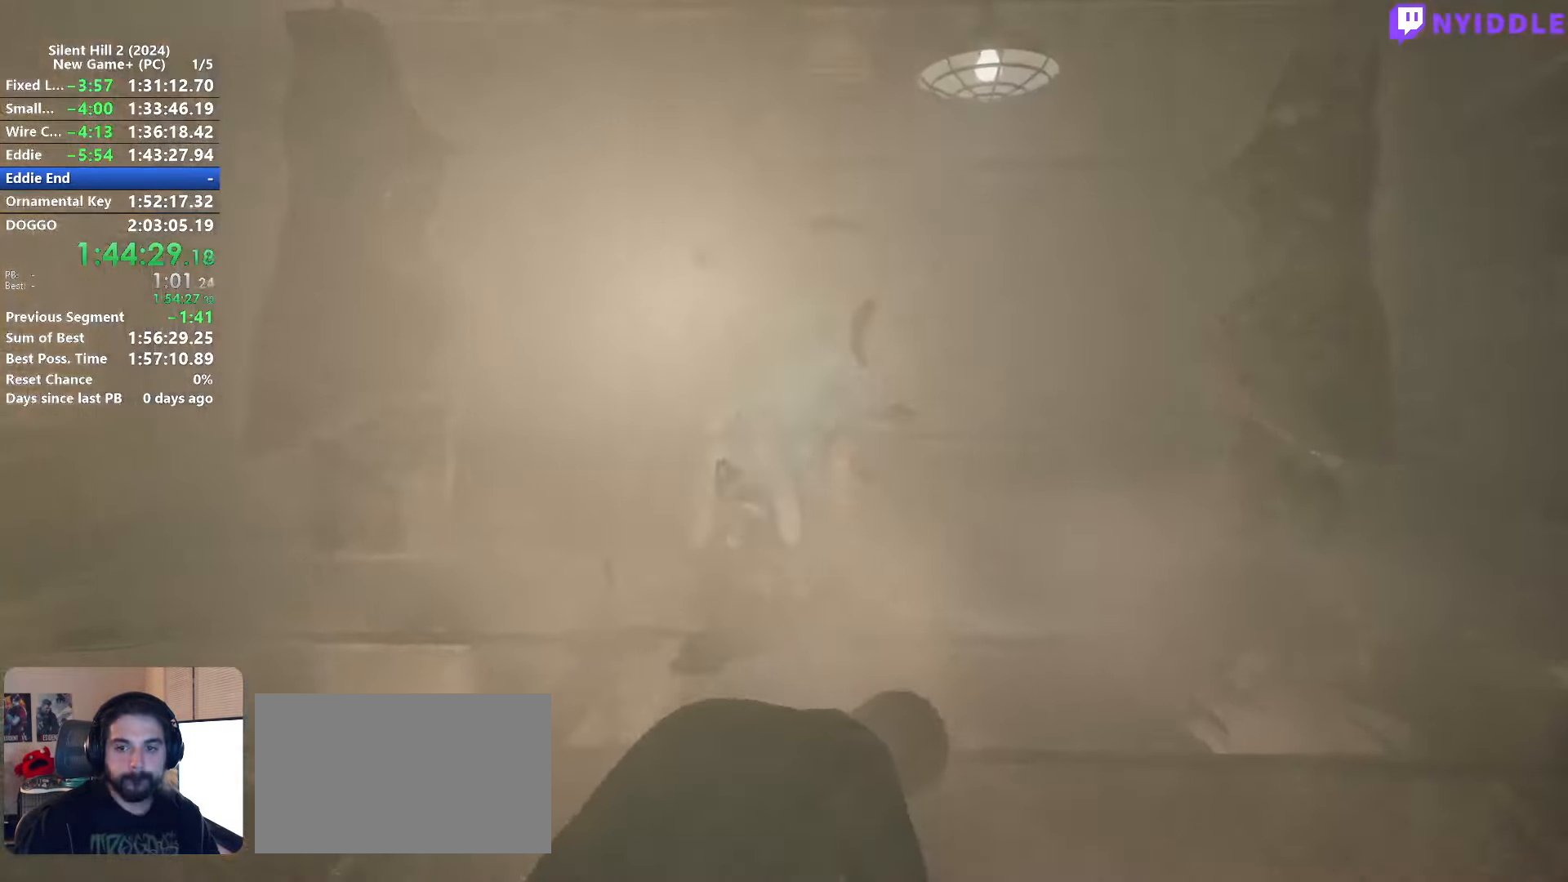
{"keys": ["shift", "w"], "mouse": ["right"], "events": [[33, "d", "up"], [366, "a", "down"], [416, "a", "up"], [500, "mouse_right", "down"]]}
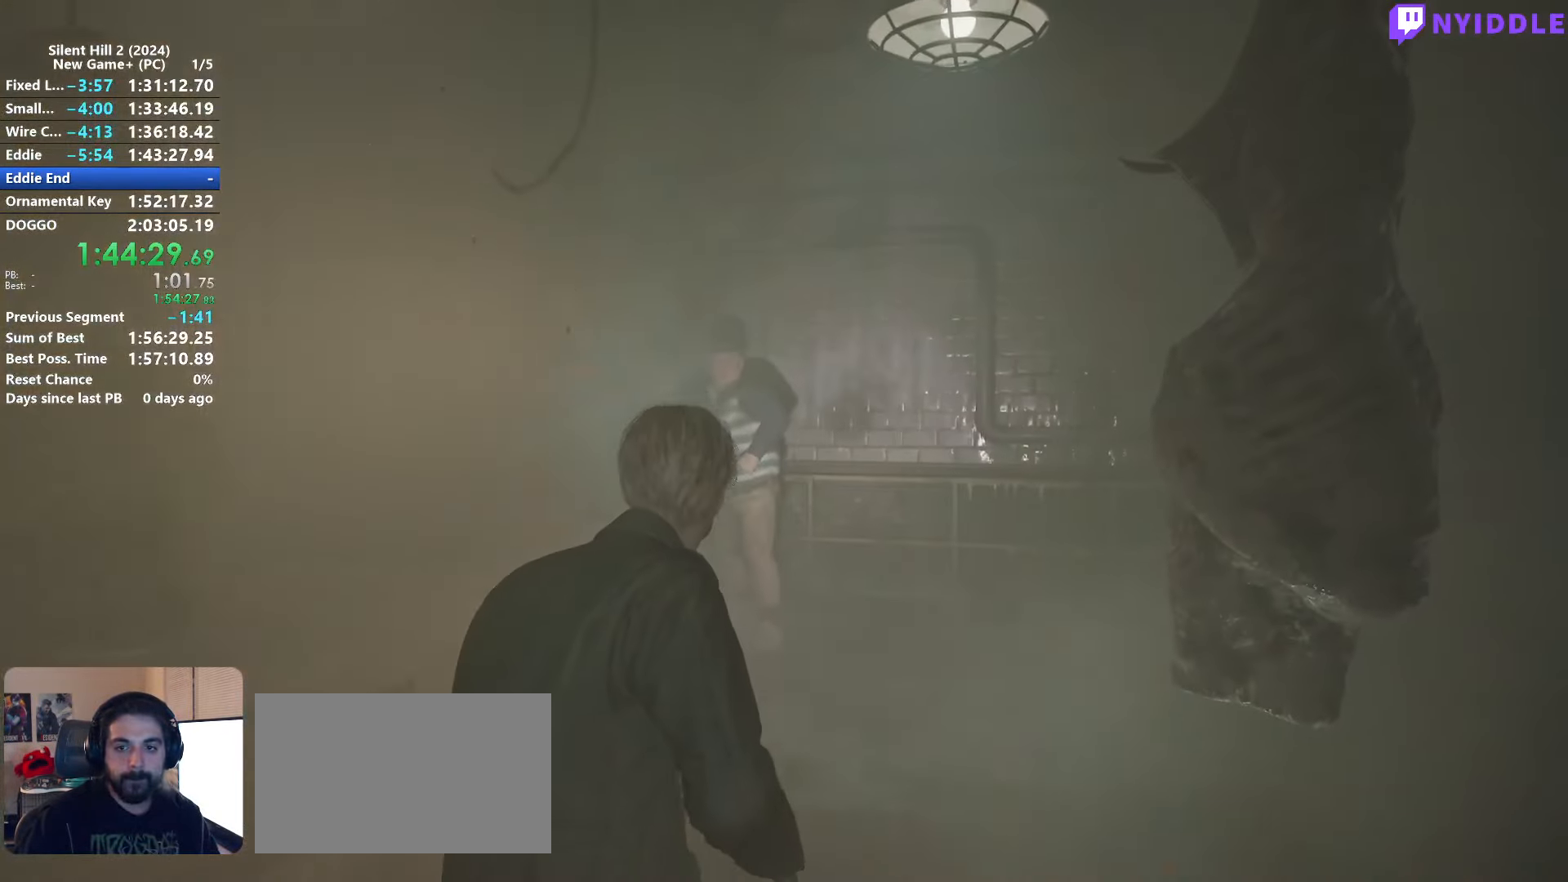
{"keys": ["shift", "w"], "mouse": ["left", "right"], "events": [[483, "mouse_left", "down"]]}
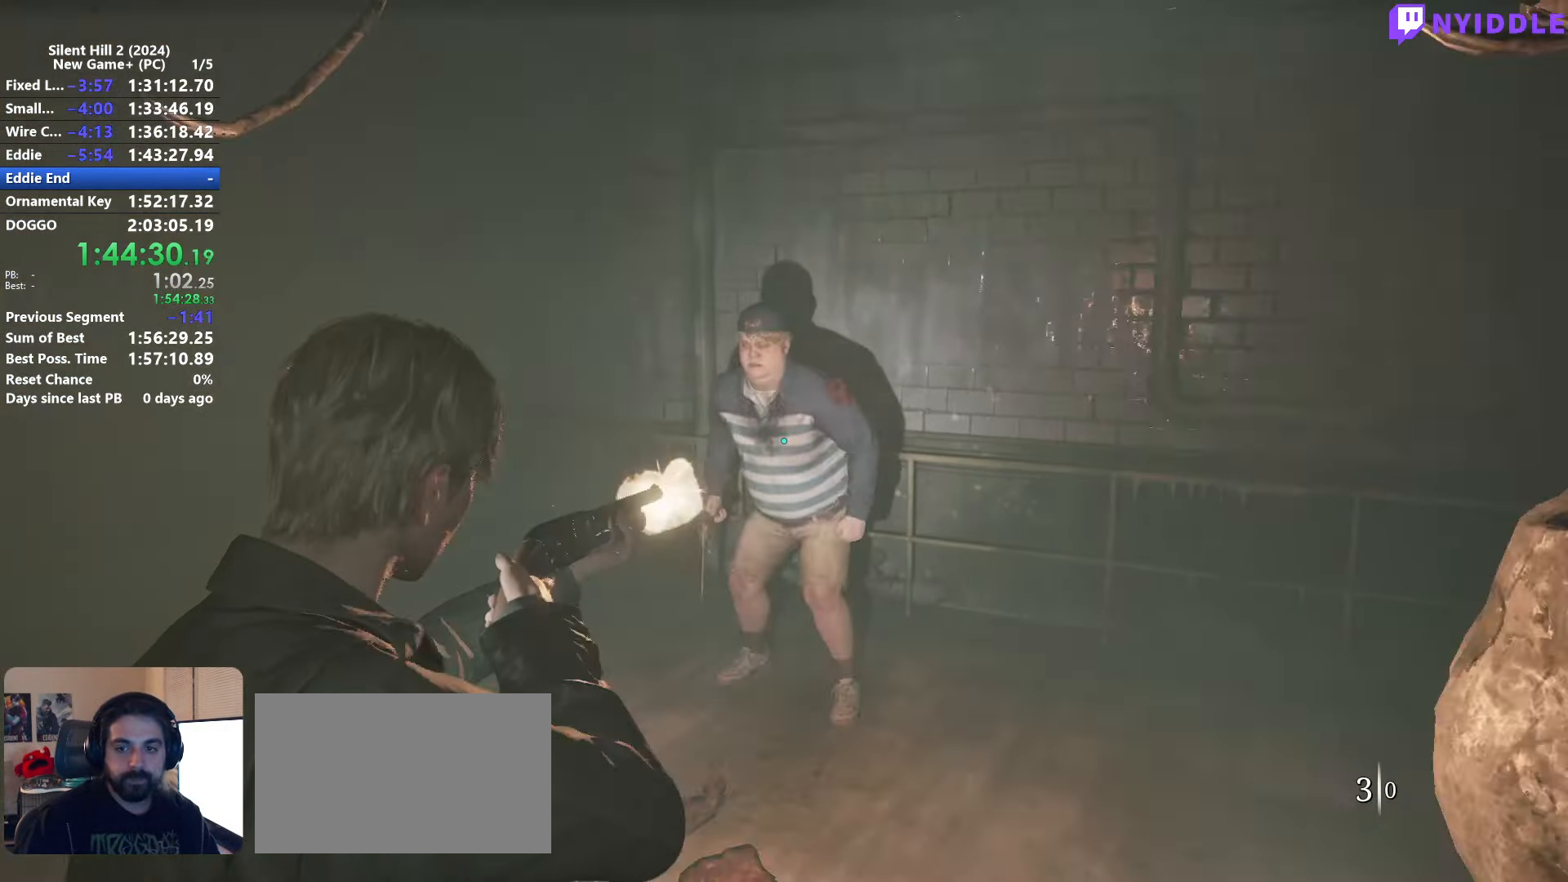
{"keys": ["w"], "mouse": [], "events": [[116, "mouse_left", "up"], [116, "mouse_right", "up"], [116, "shift", "up"]]}
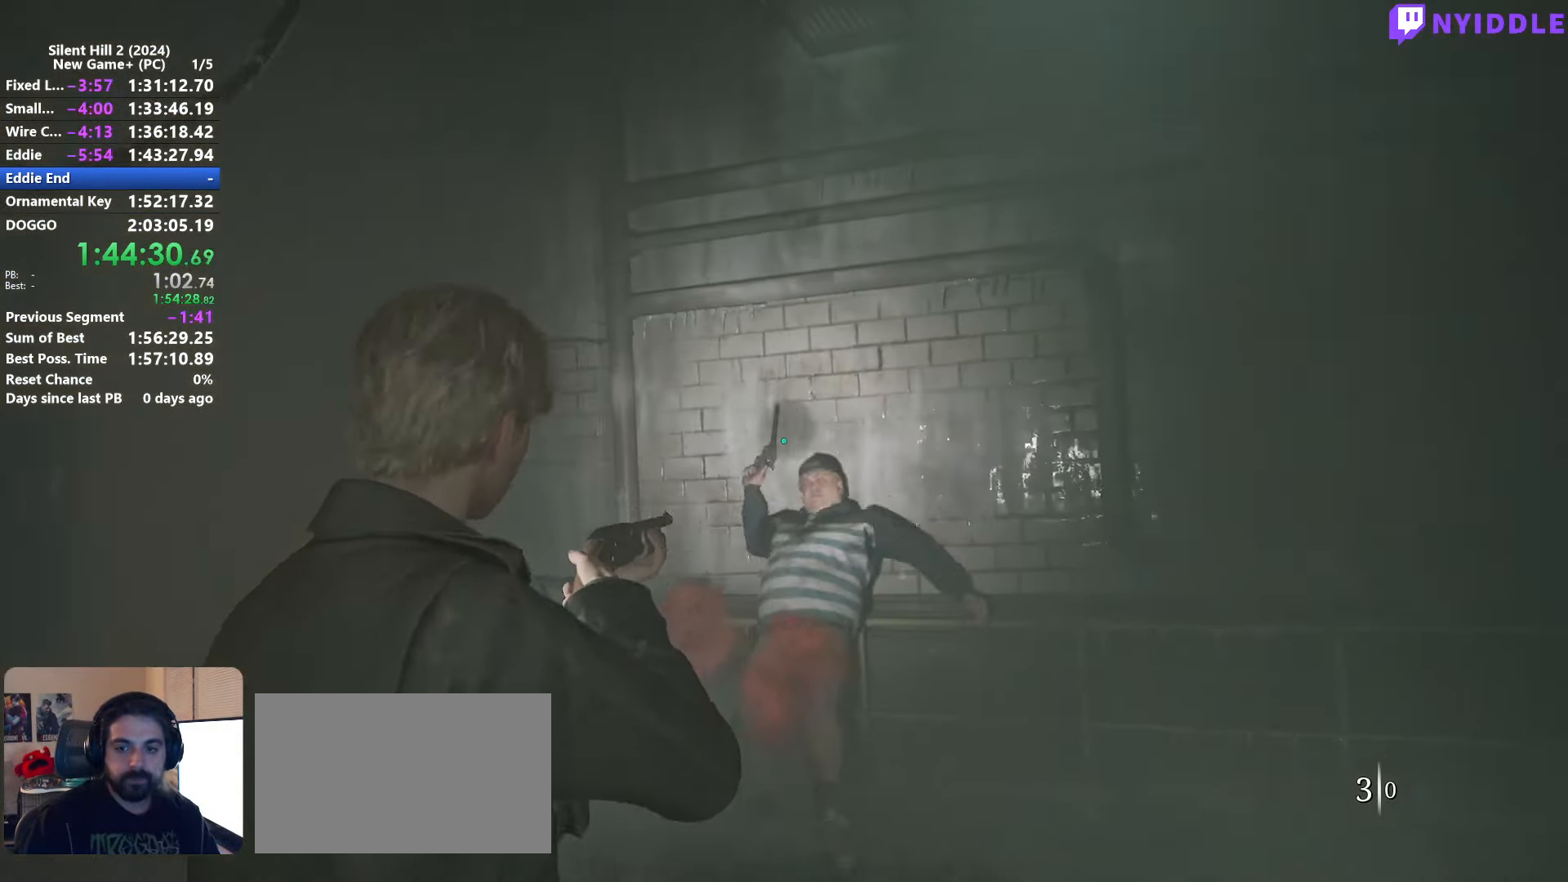
{"keys": ["w"], "mouse": ["left"], "events": [[500, "mouse_left", "down"]]}
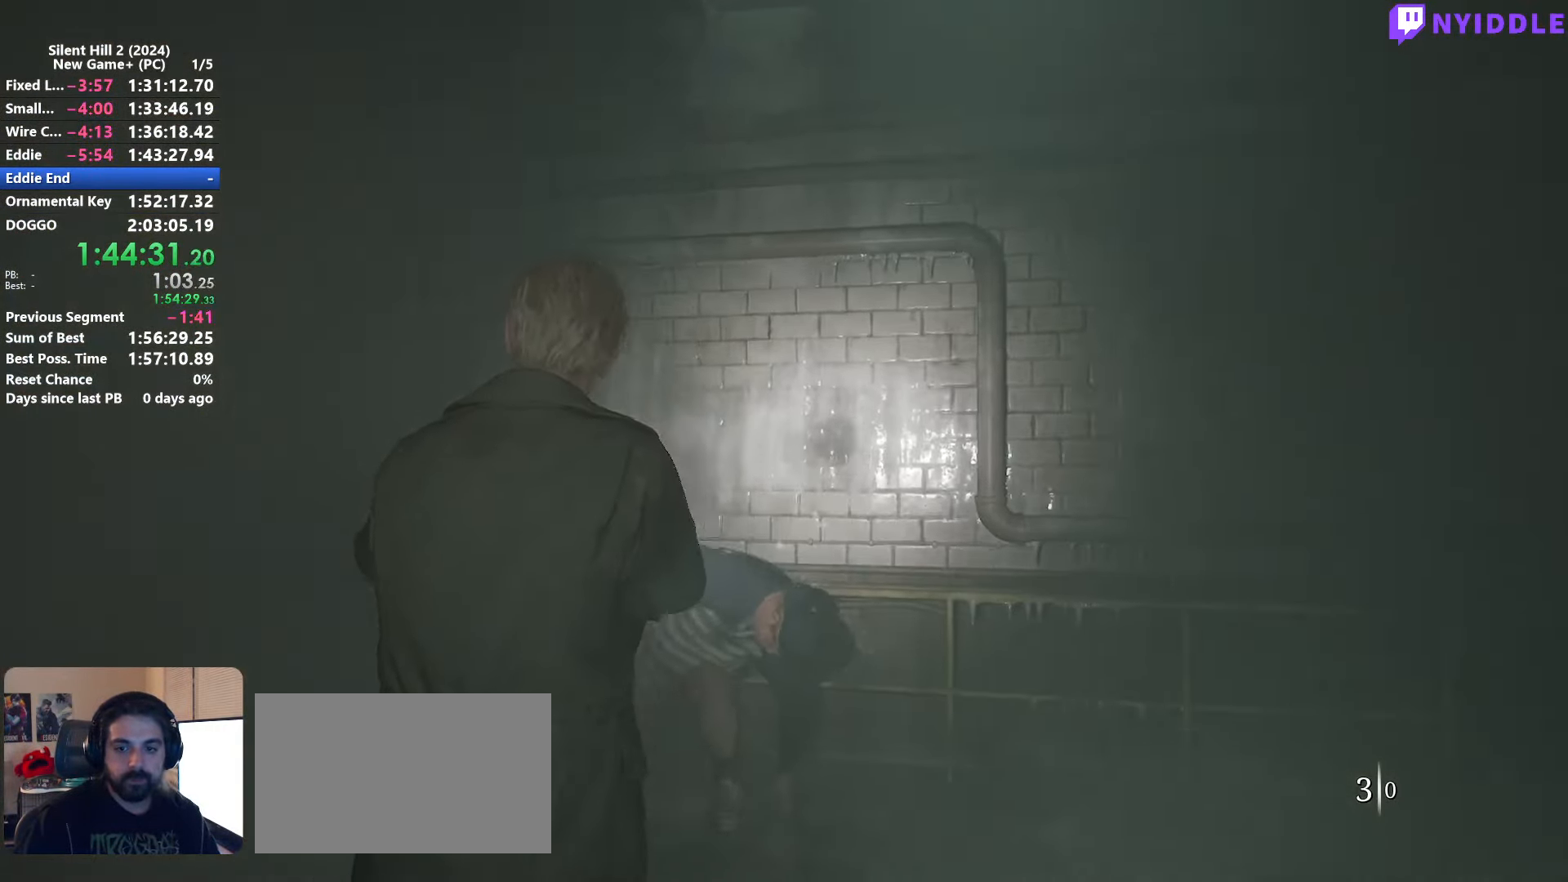
{"keys": ["w"], "mouse": [], "events": [[100, "mouse_left", "up"], [200, "mouse_left", "down"], [233, "mouse_left", "up"], [333, "mouse_left", "down"], [433, "mouse_left", "up"]]}
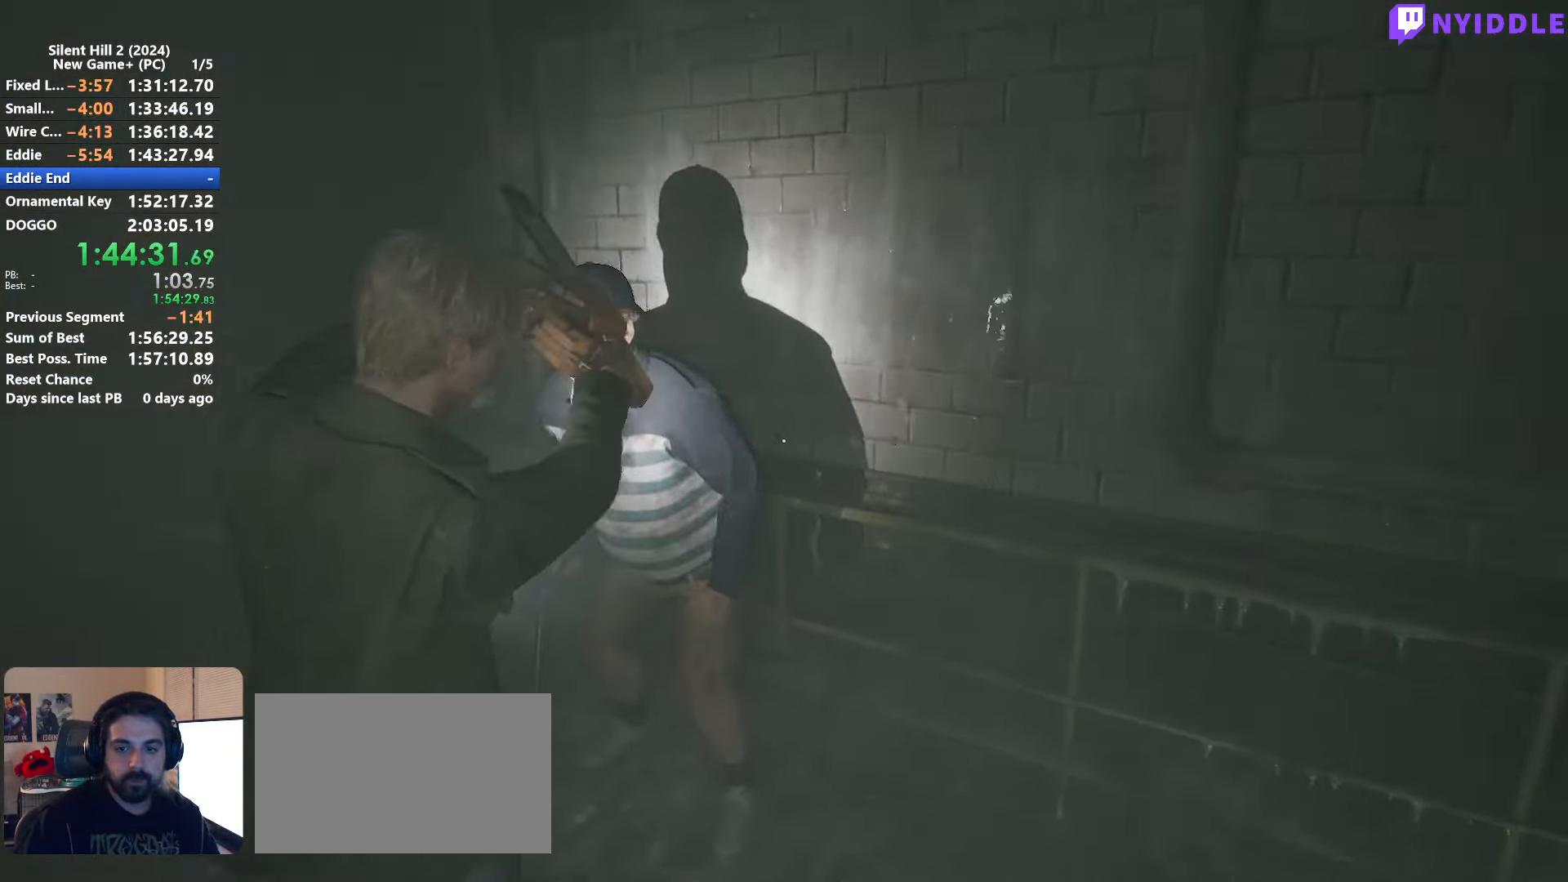
{"keys": [], "mouse": [], "events": [[16, "a", "down"], [16, "mouse_left", "down"], [116, "mouse_left", "up"], [166, "mouse_left", "down"], [166, "w", "up"], [216, "a", "up"], [250, "mouse_left", "up"], [350, "mouse_left", "down"], [450, "mouse_left", "up"]]}
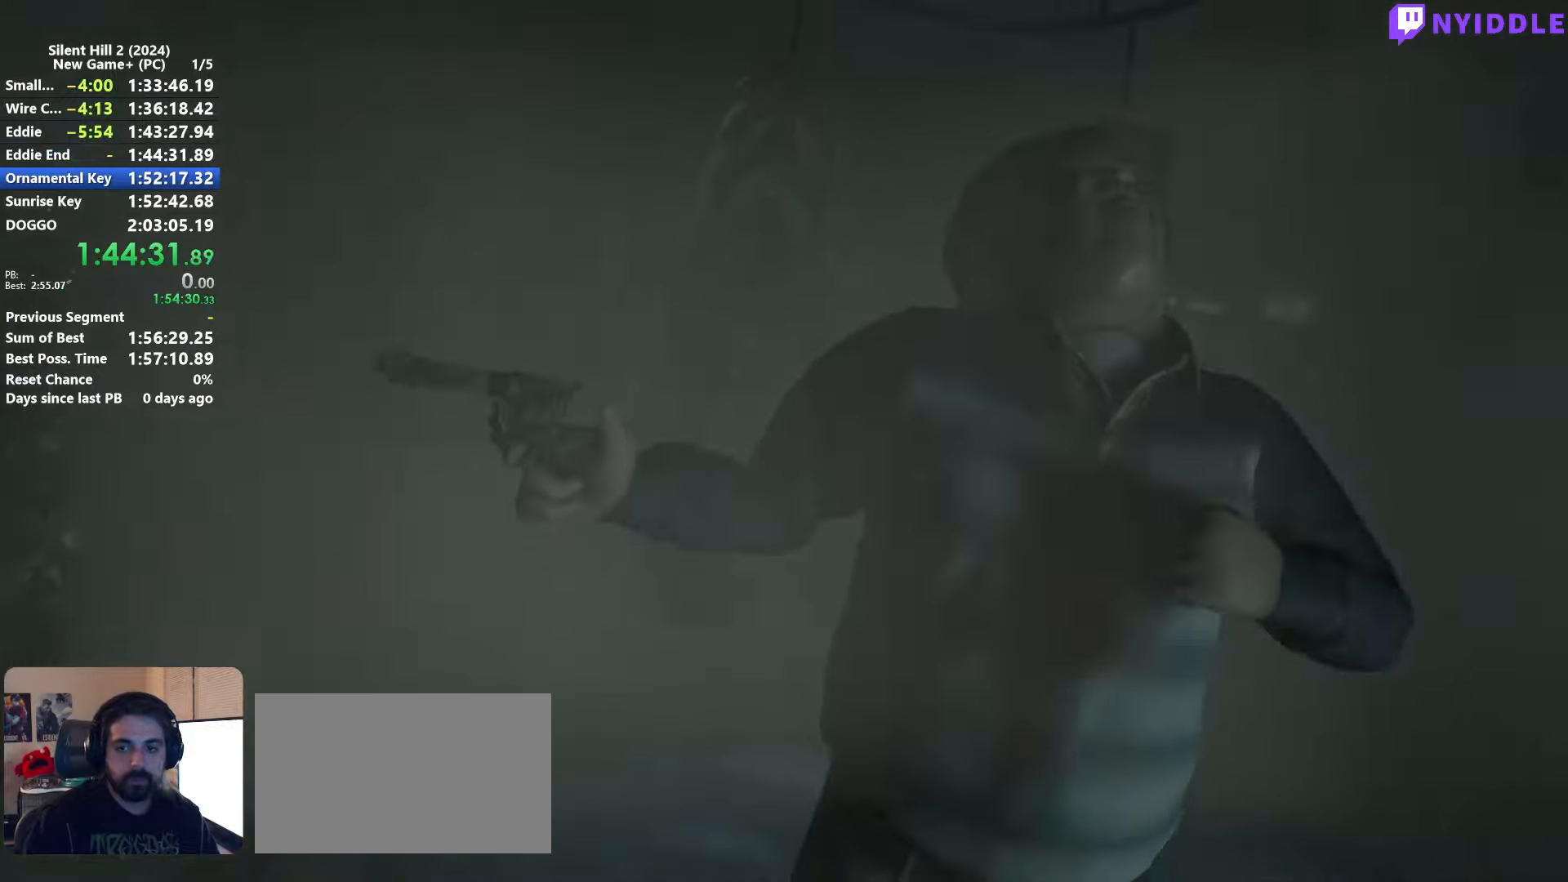
{"keys": ["space"], "mouse": [], "events": [[317, "space", "down"]]}
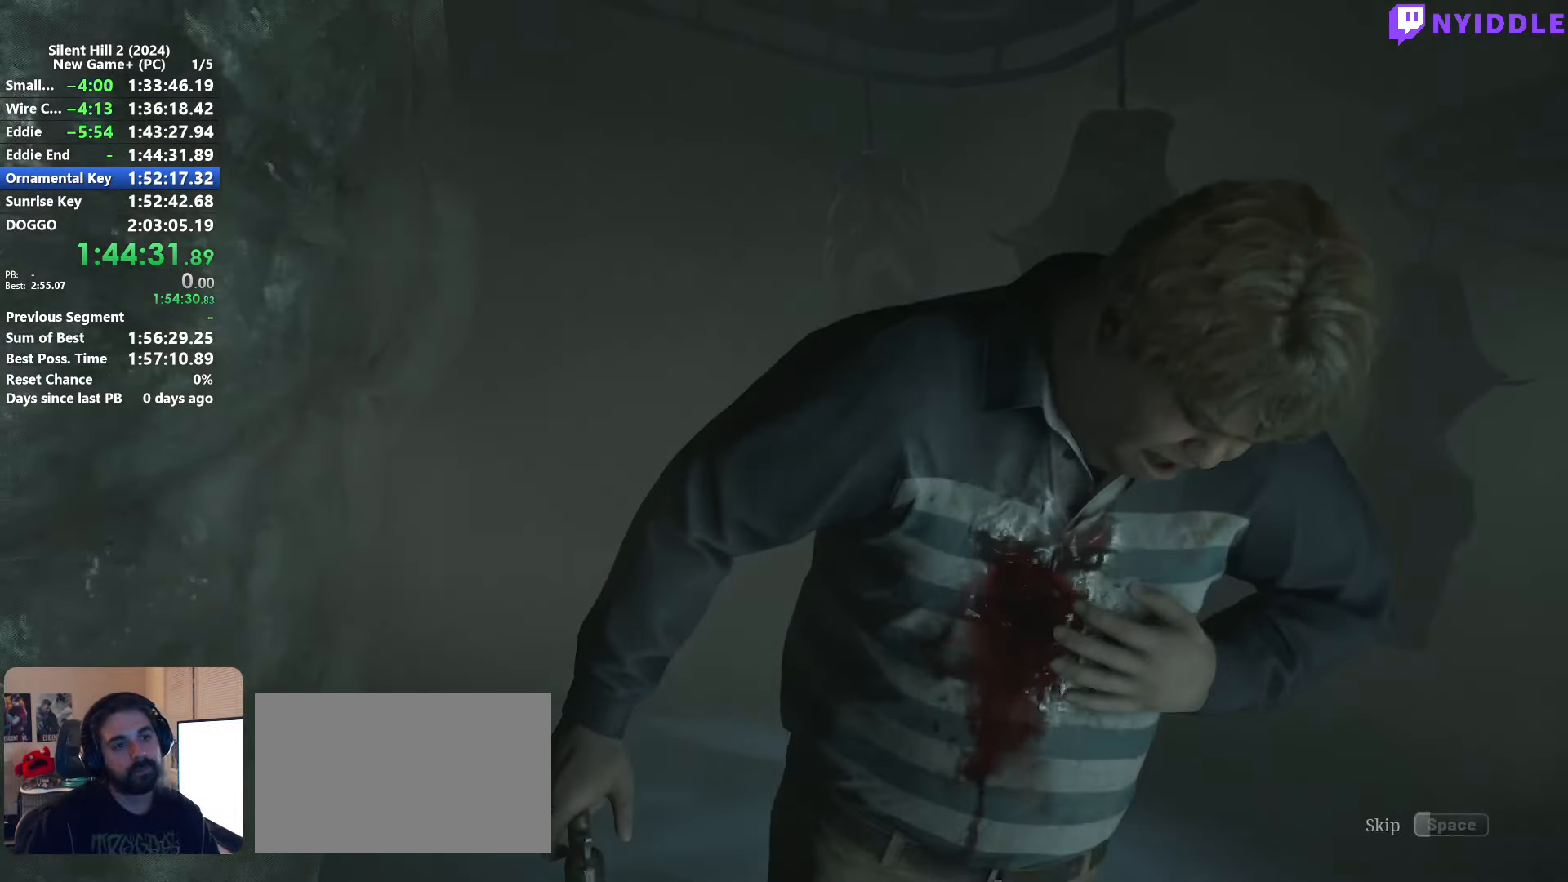
{"keys": ["space"], "mouse": [], "events": []}
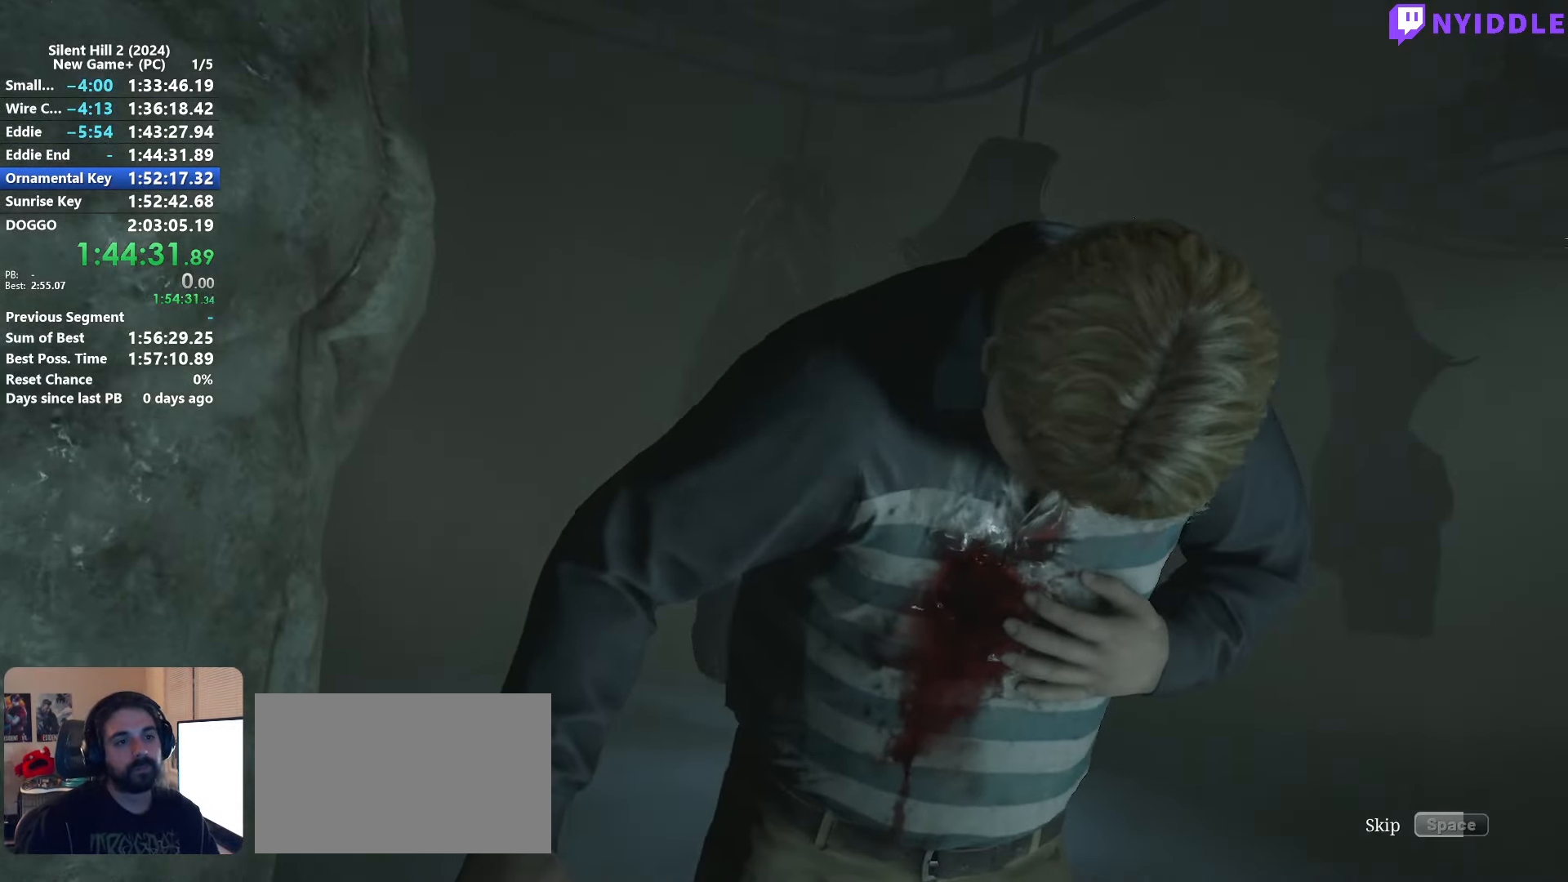
{"keys": ["space"], "mouse": [], "events": []}
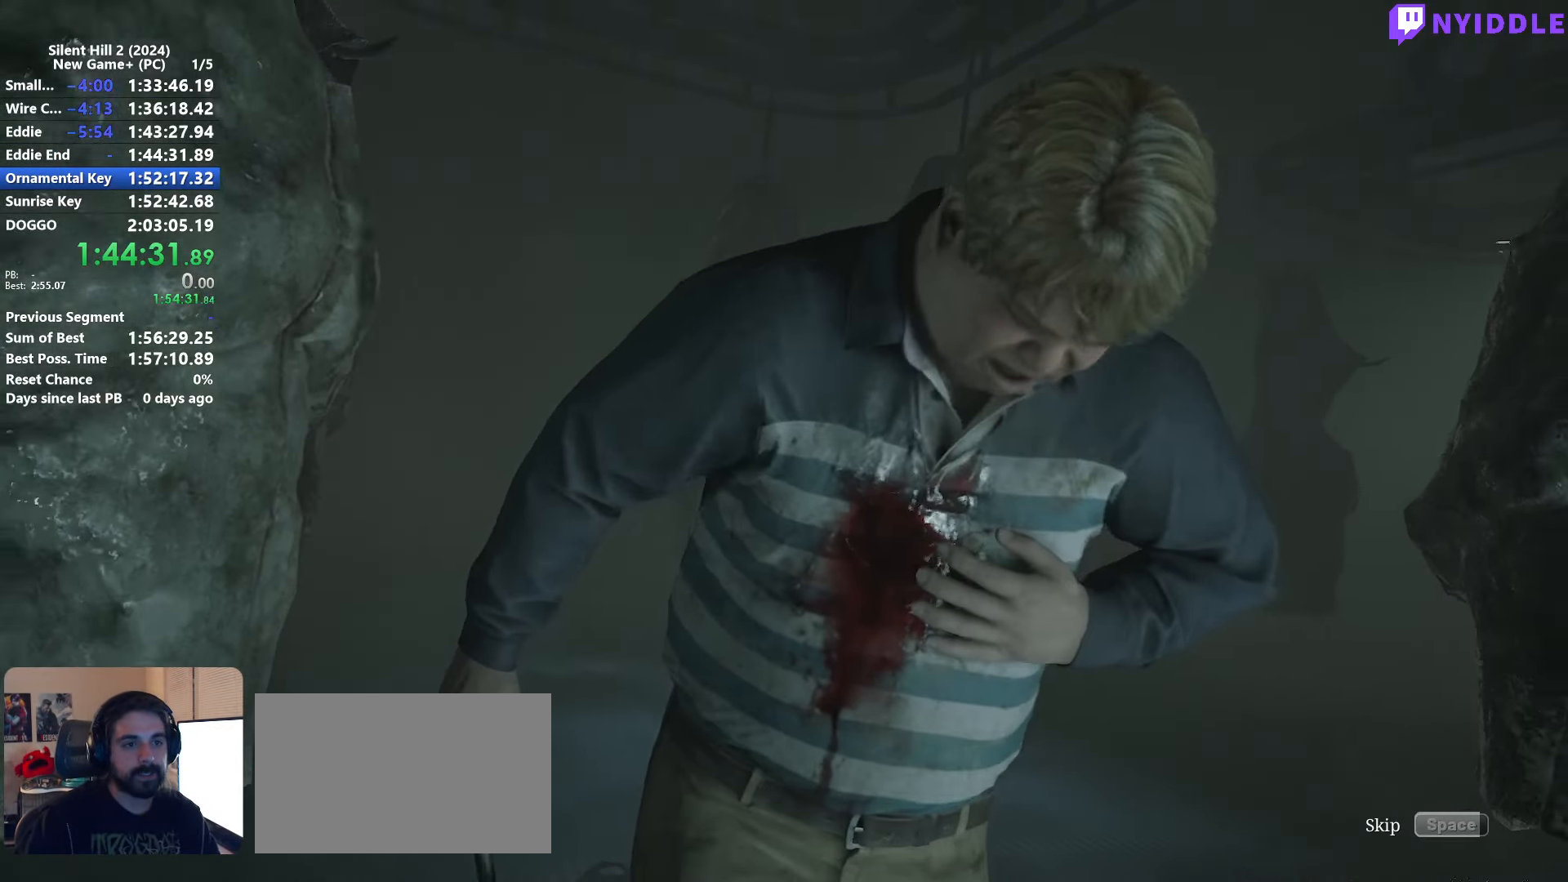
{"keys": ["space"], "mouse": [], "events": []}
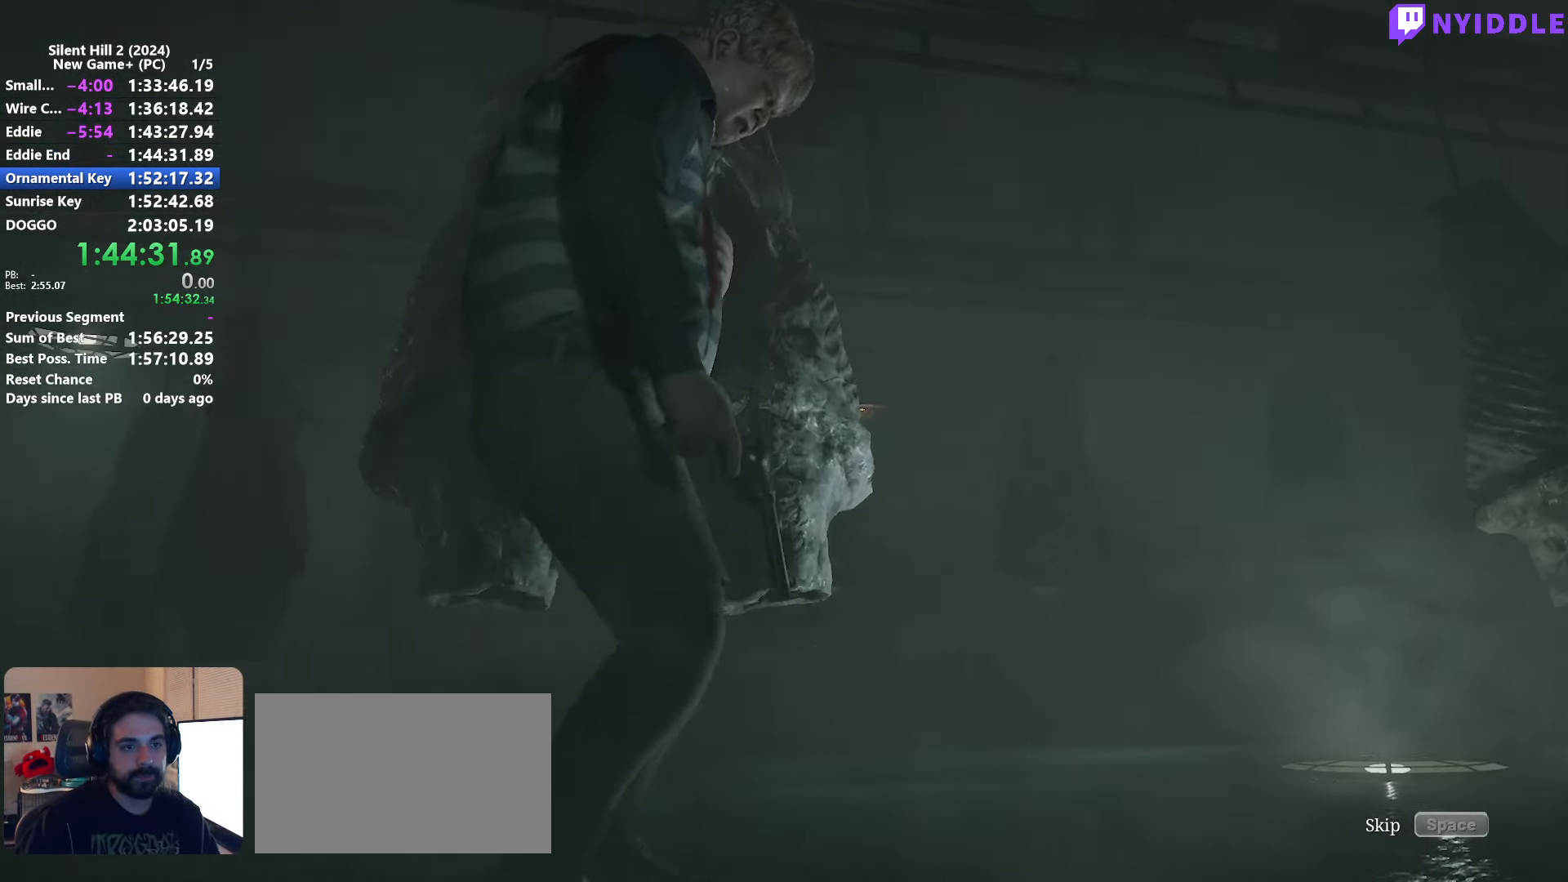
{"keys": ["space"], "mouse": [], "events": []}
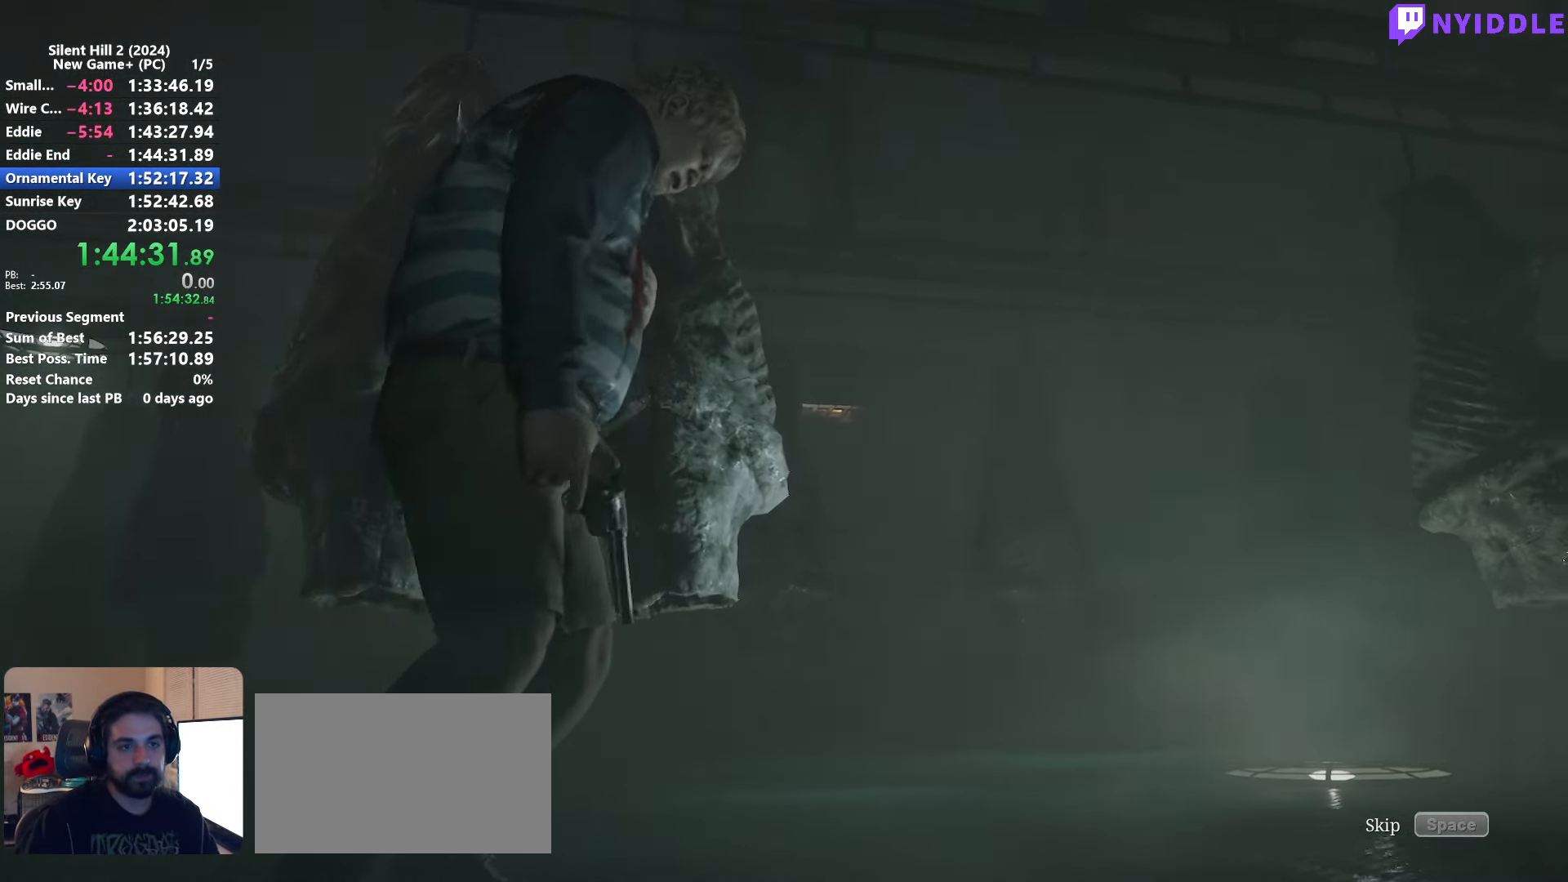
{"keys": ["space"], "mouse": [], "events": []}
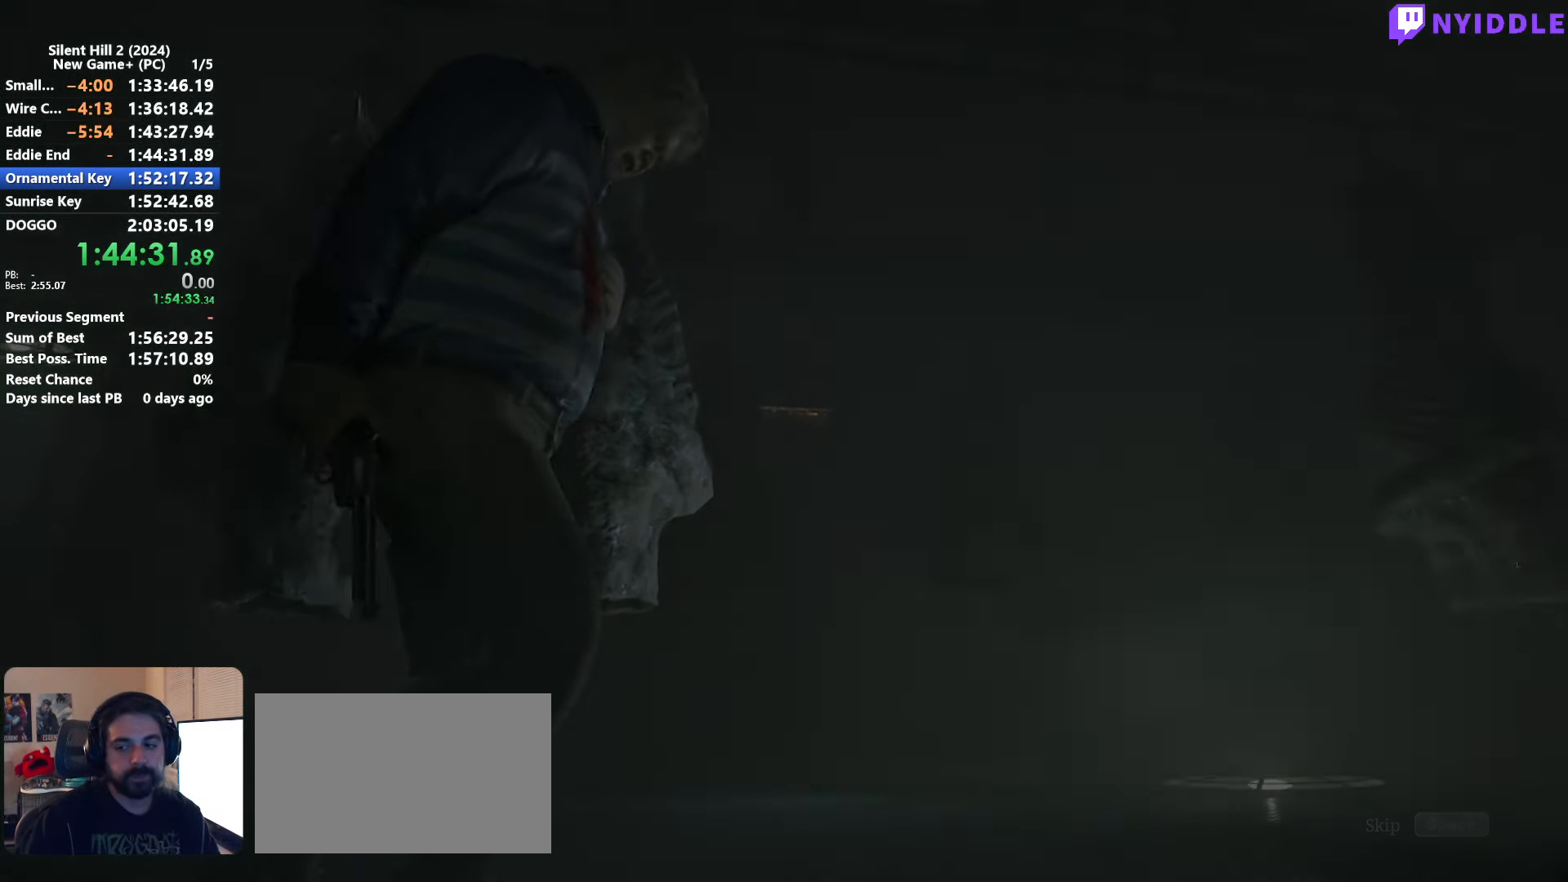
{"keys": [], "mouse": [], "events": [[367, "space", "up"]]}
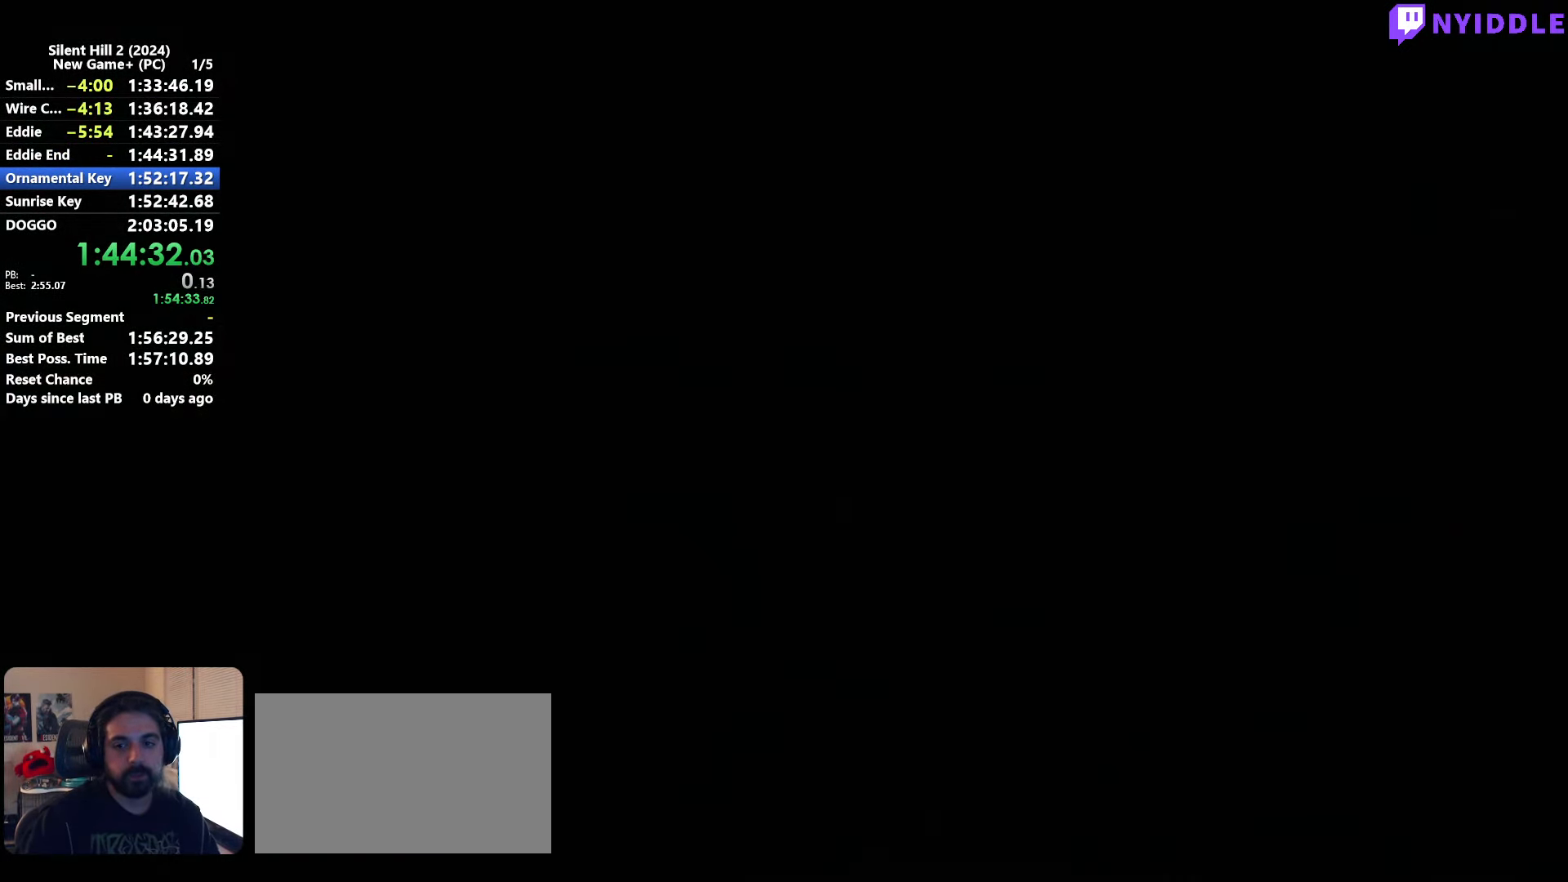
{"keys": ["shift", "w"], "mouse": [], "events": [[100, "shift", "down"], [100, "w", "down"]]}
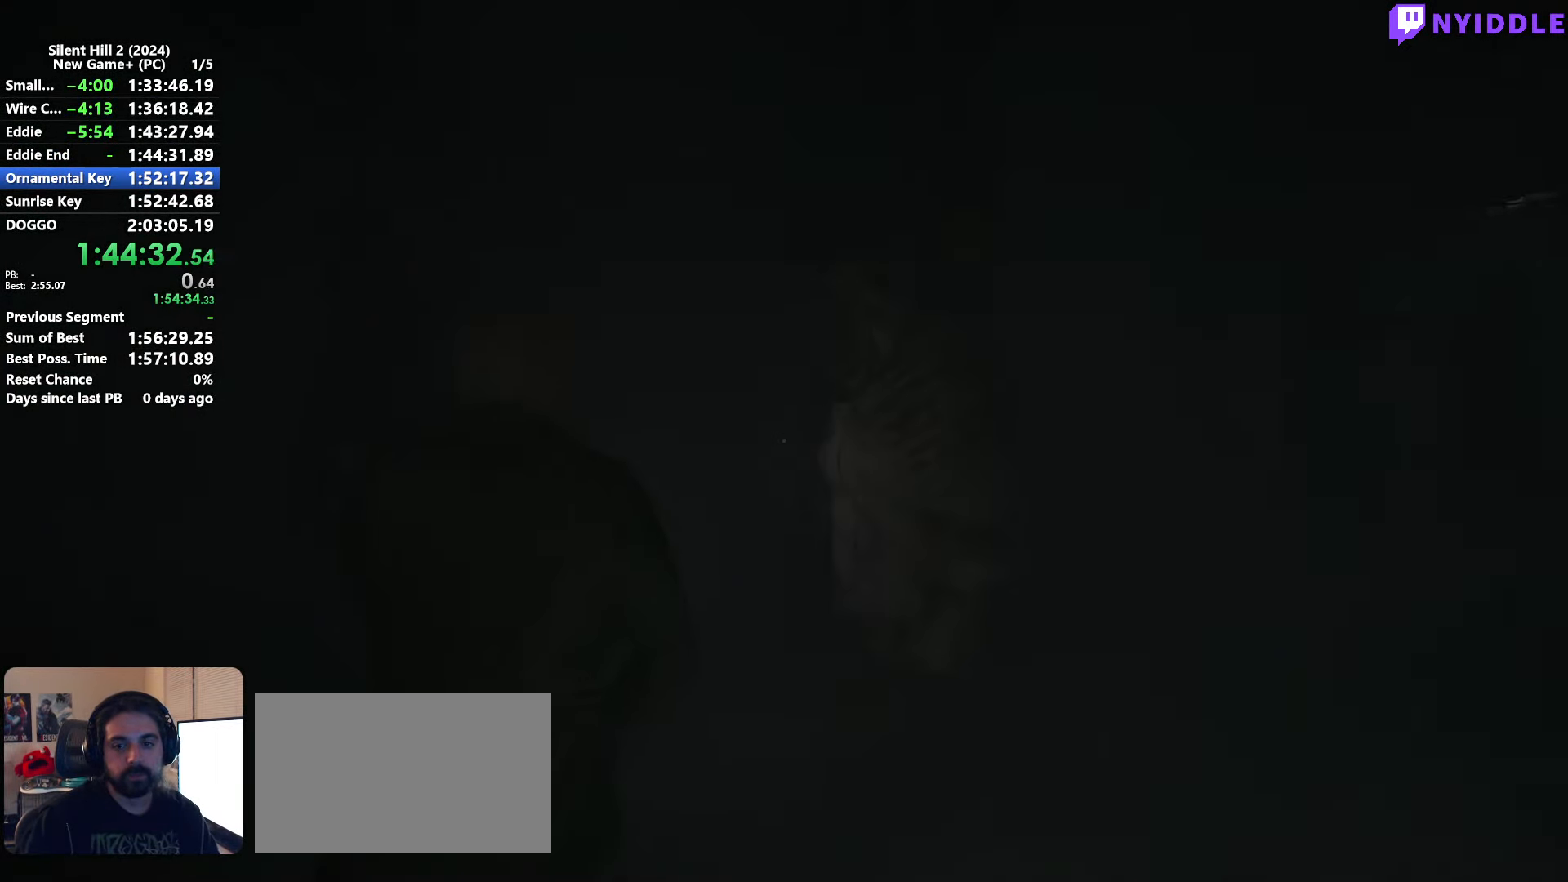
{"keys": ["shift", "w"], "mouse": [], "events": [[117, "d", "down"], [217, "d", "up"]]}
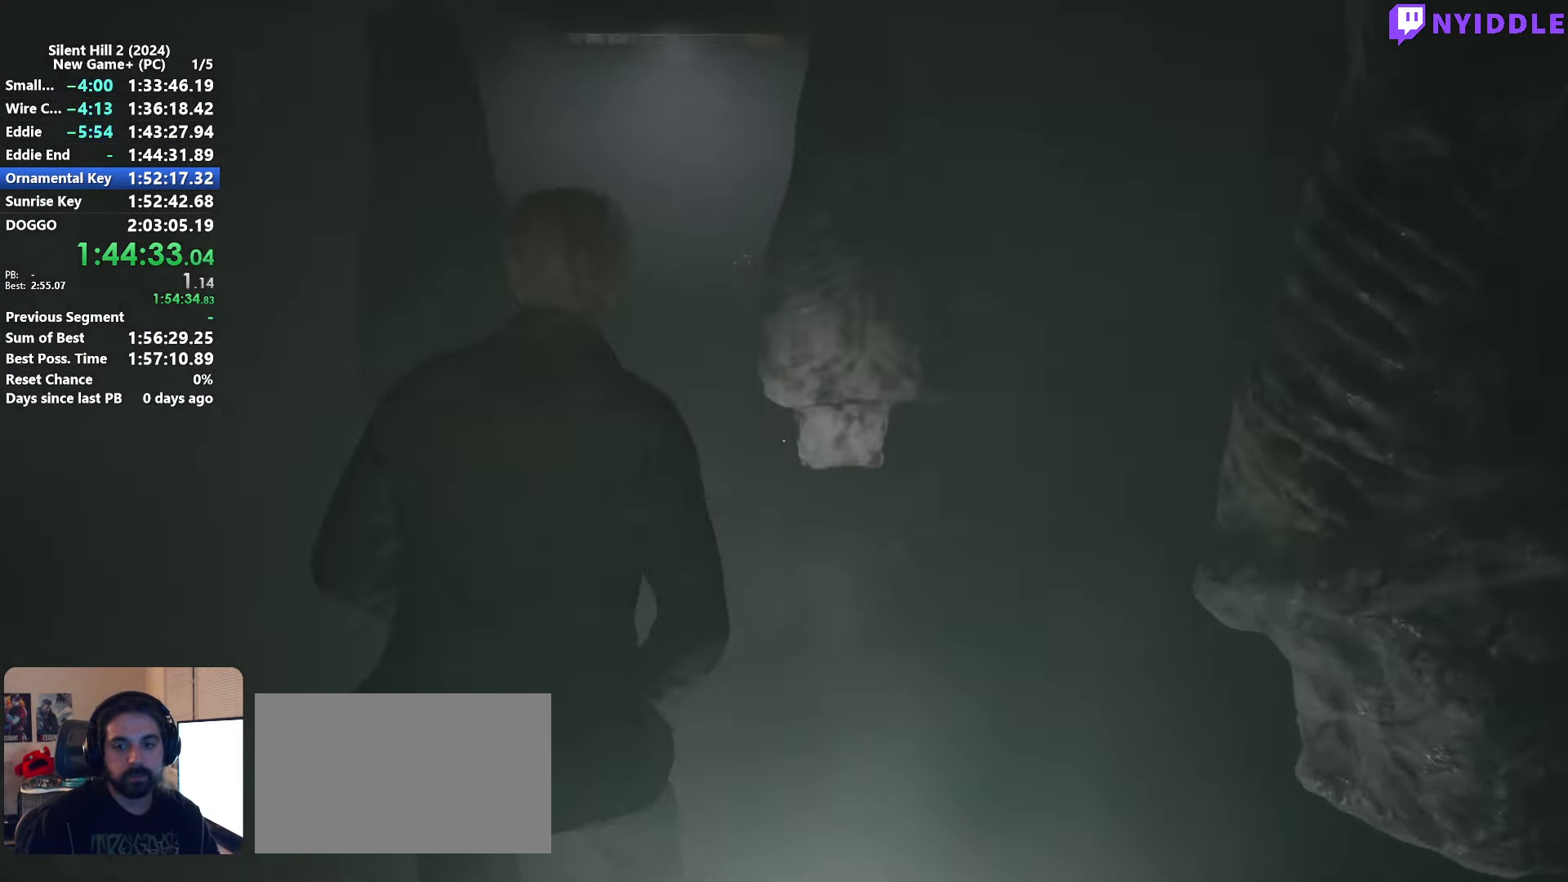
{"keys": ["shift", "w"], "mouse": [], "events": [[317, "a", "down"], [467, "a", "up"]]}
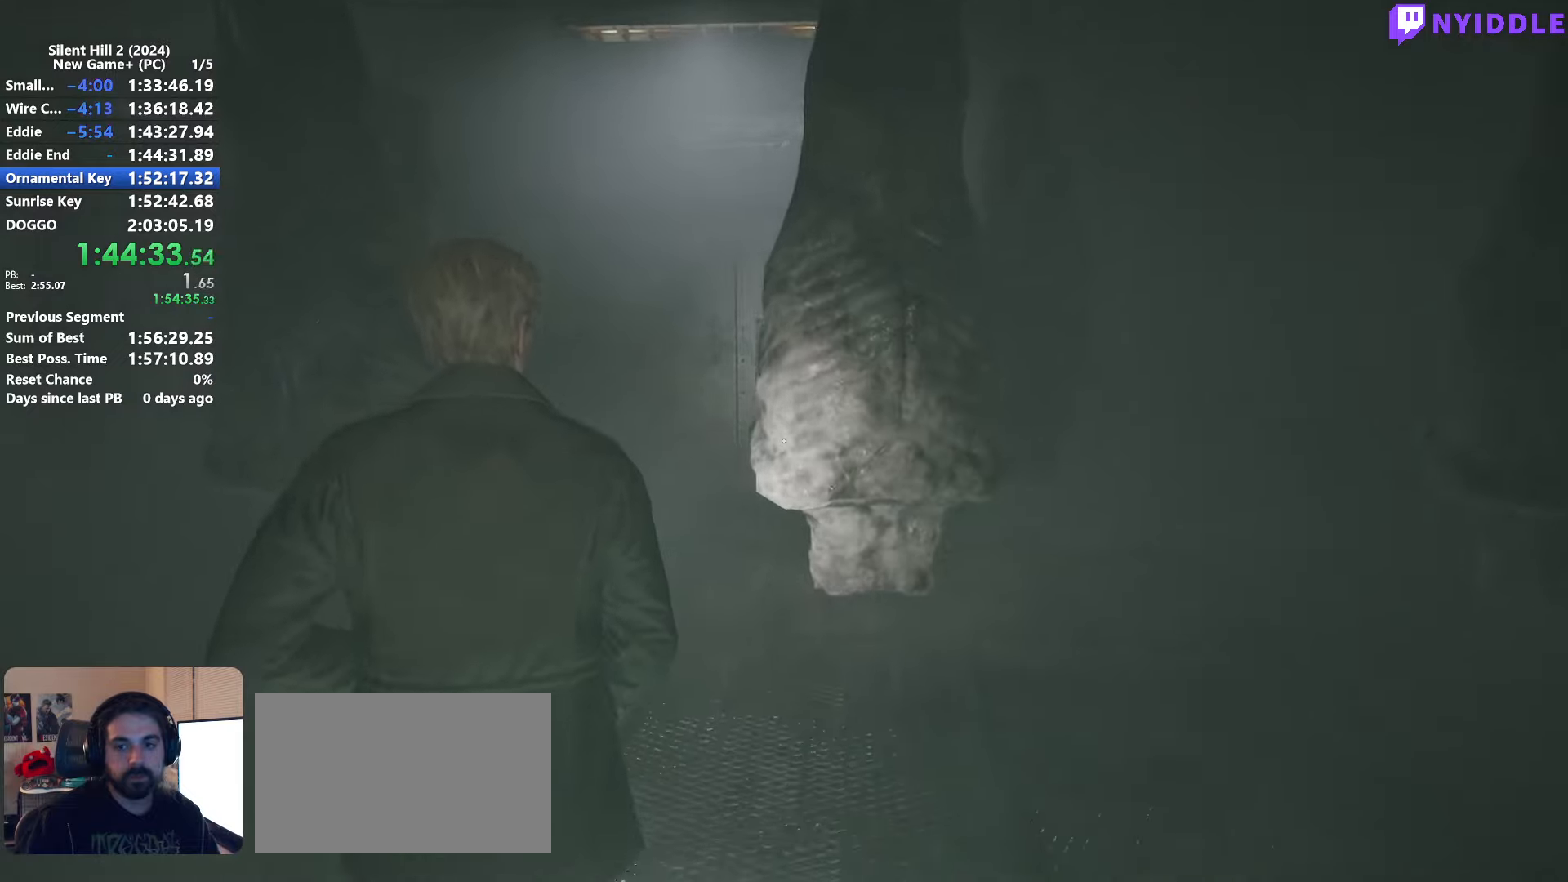
{"keys": ["shift", "w"], "mouse": [], "events": []}
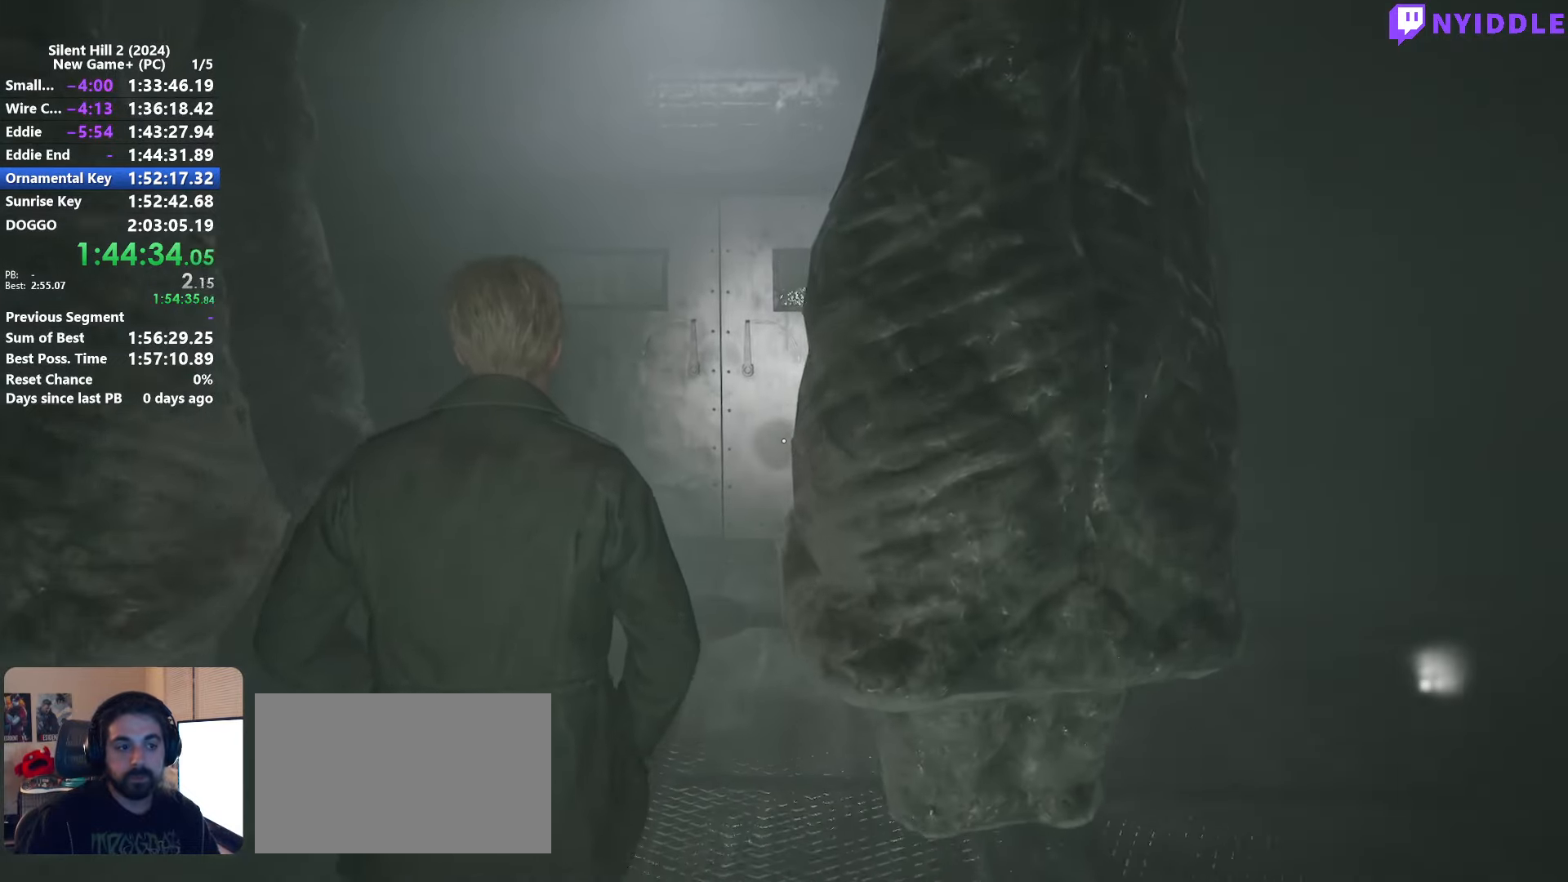
{"keys": ["shift", "w"], "mouse": [], "events": [[450, "e", "down"], [500, "e", "up"]]}
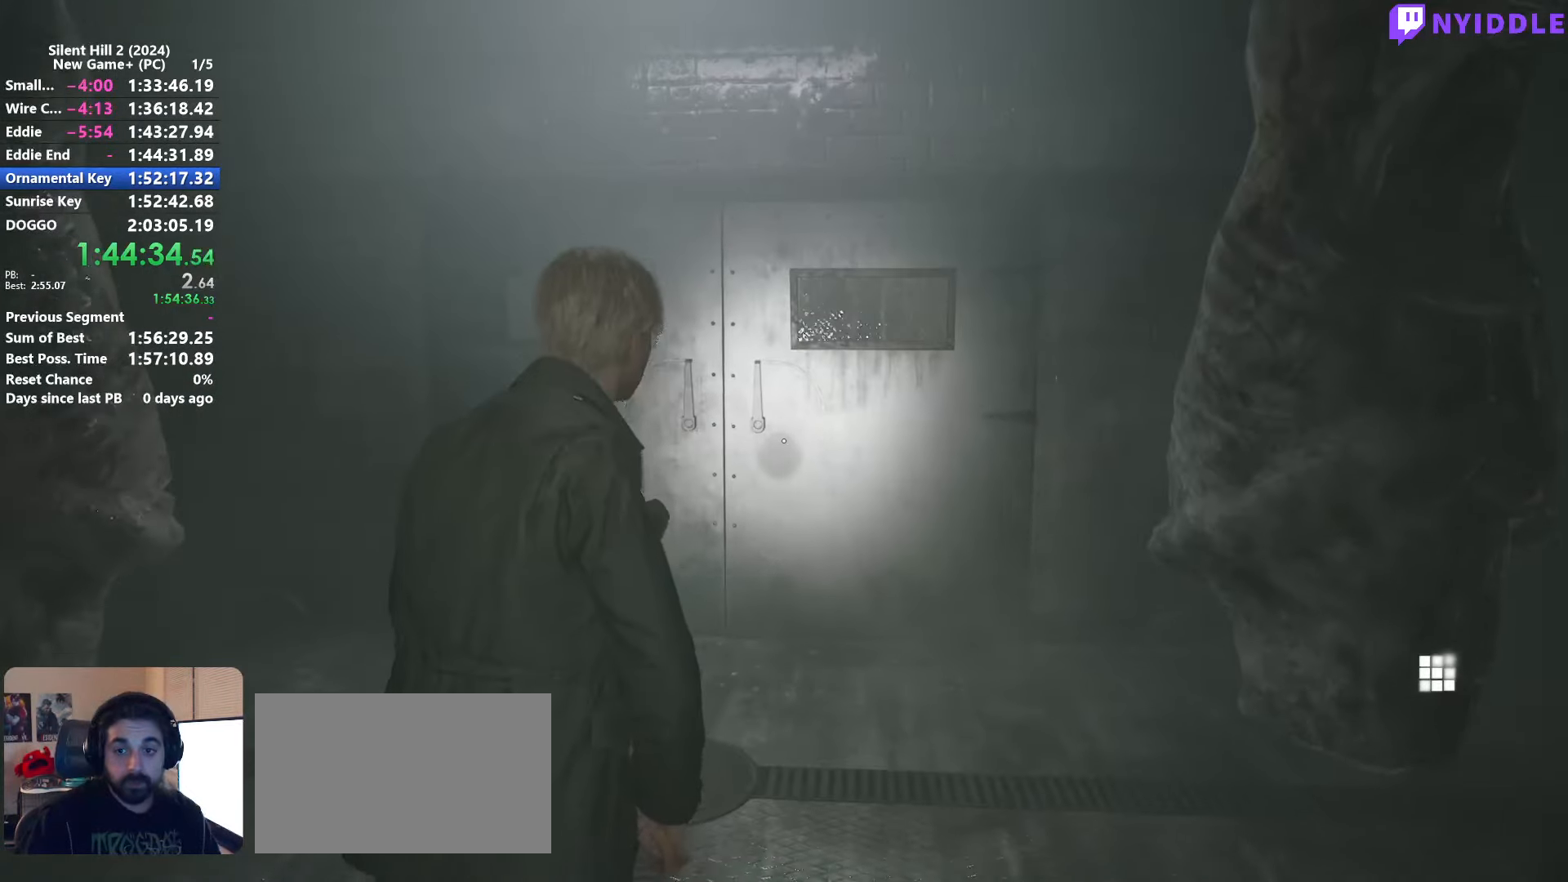
{"keys": ["e", "shift", "w"], "mouse": [], "events": [[134, "e", "down"], [234, "e", "up"], [317, "e", "down"], [367, "e", "up"], [500, "e", "down"]]}
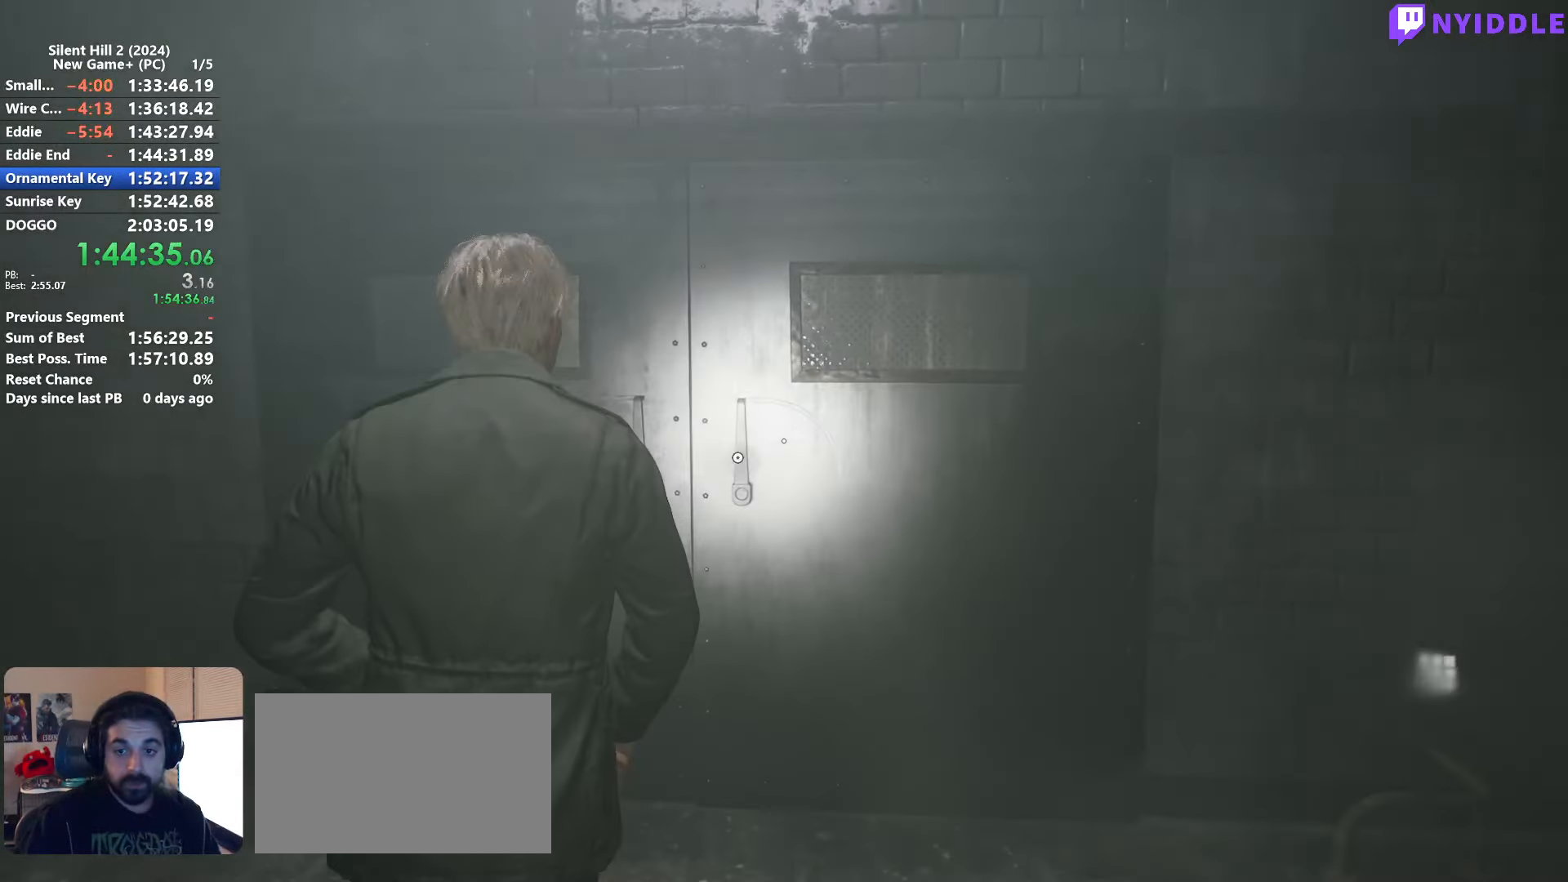
{"keys": ["e"], "mouse": [], "events": [[50, "e", "up"], [200, "e", "down"], [234, "e", "up"], [234, "w", "up"], [284, "shift", "up"], [334, "e", "down"], [384, "e", "up"], [484, "e", "down"]]}
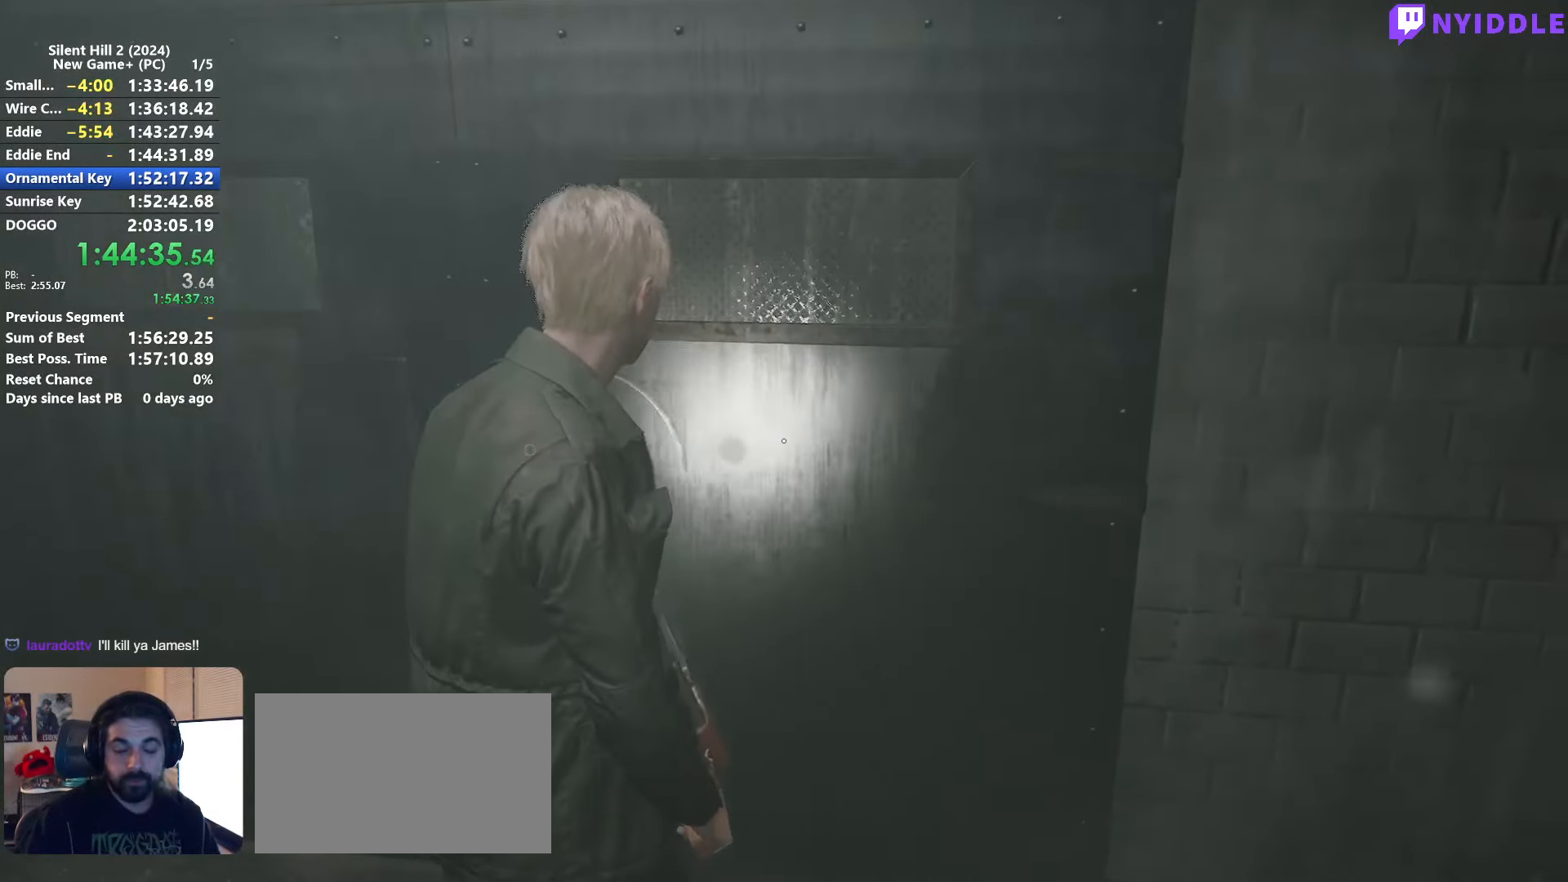
{"keys": [], "mouse": [], "events": [[67, "e", "up"], [167, "e", "down"], [217, "e", "up"], [350, "e", "down"], [400, "e", "up"]]}
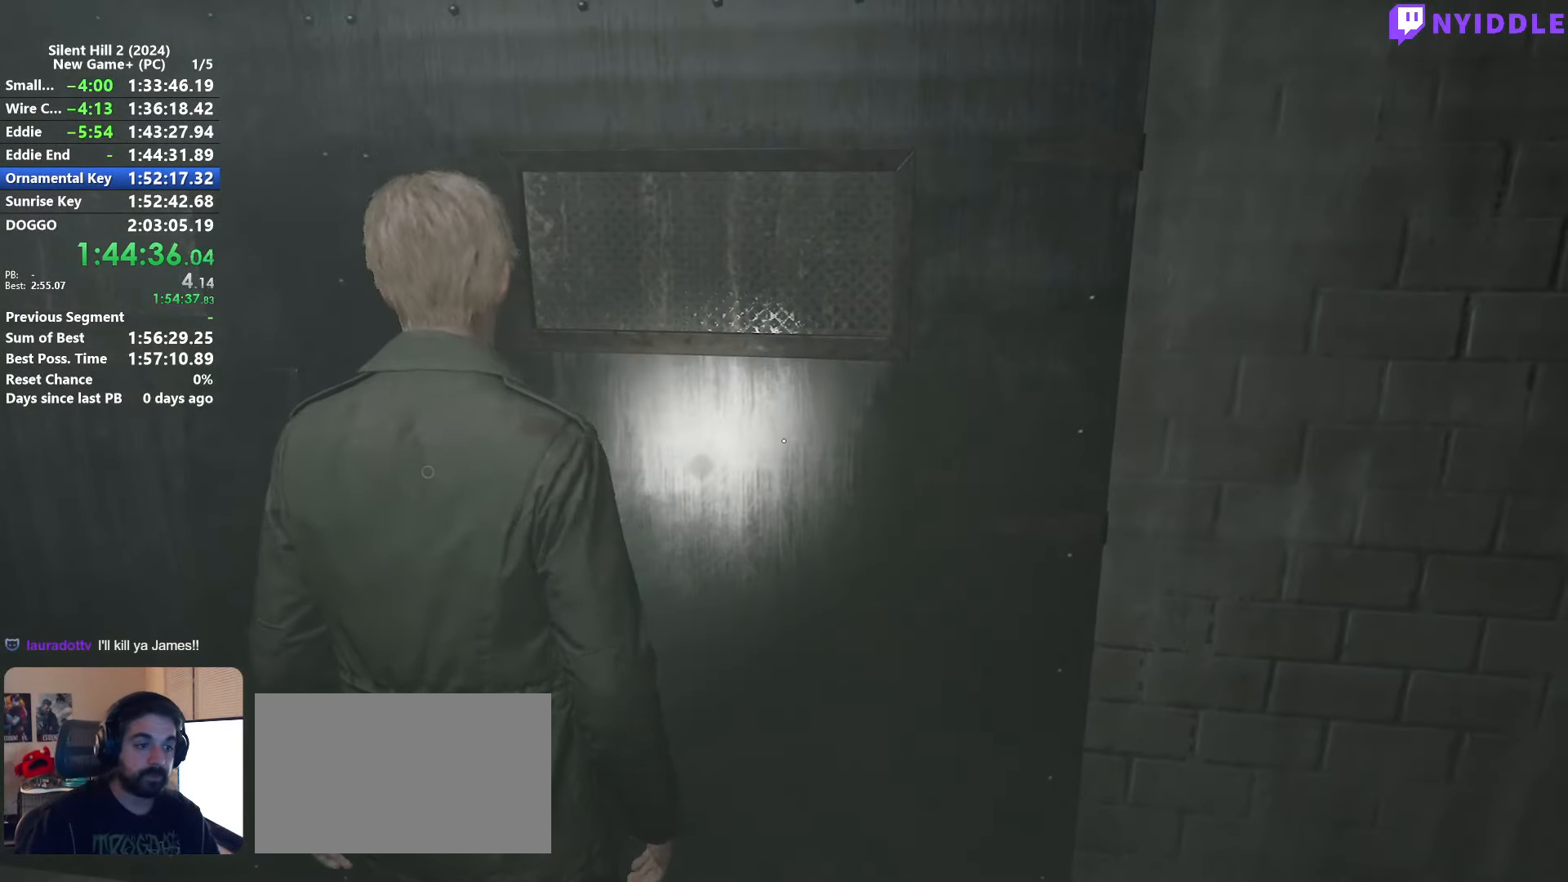
{"keys": [], "mouse": [], "events": [[34, "e", "down"], [84, "e", "up"], [184, "e", "down"], [267, "e", "up"], [367, "e", "down"], [417, "e", "up"]]}